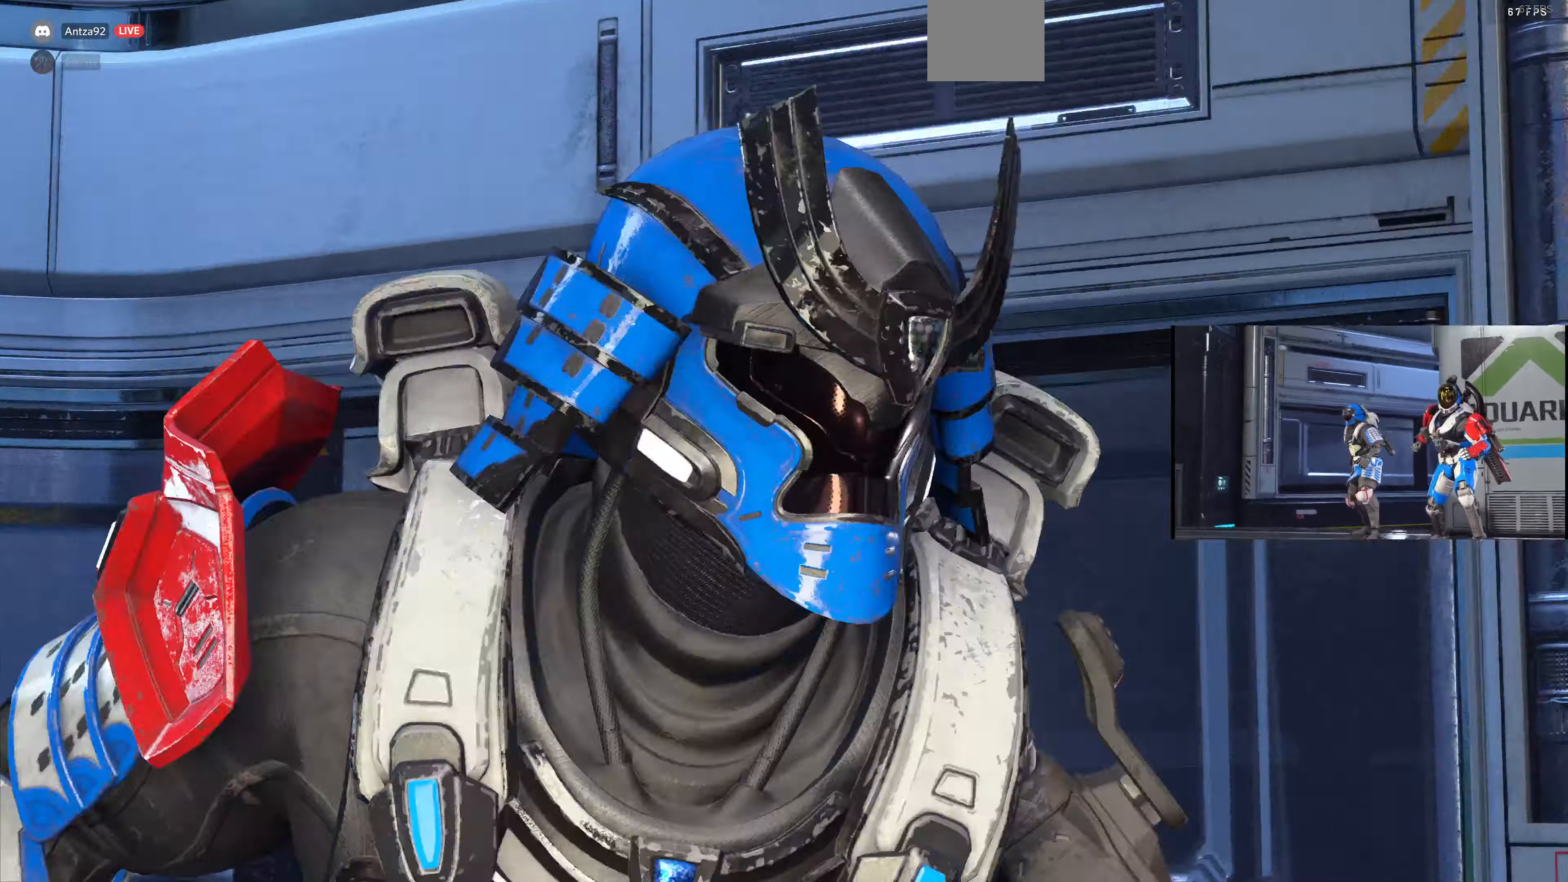
Gameplay with a controller (PlayStation layout); each line is a JSON object with the inputs held at the frame after it. "events" lists button and stick changes between this image and that frame as [ms after this image, input, new state], when the widget could be followed in between.
{"buttons": [], "left_stick": "up", "right_stick": "center", "events": [[366, "left_stick", "up"]]}
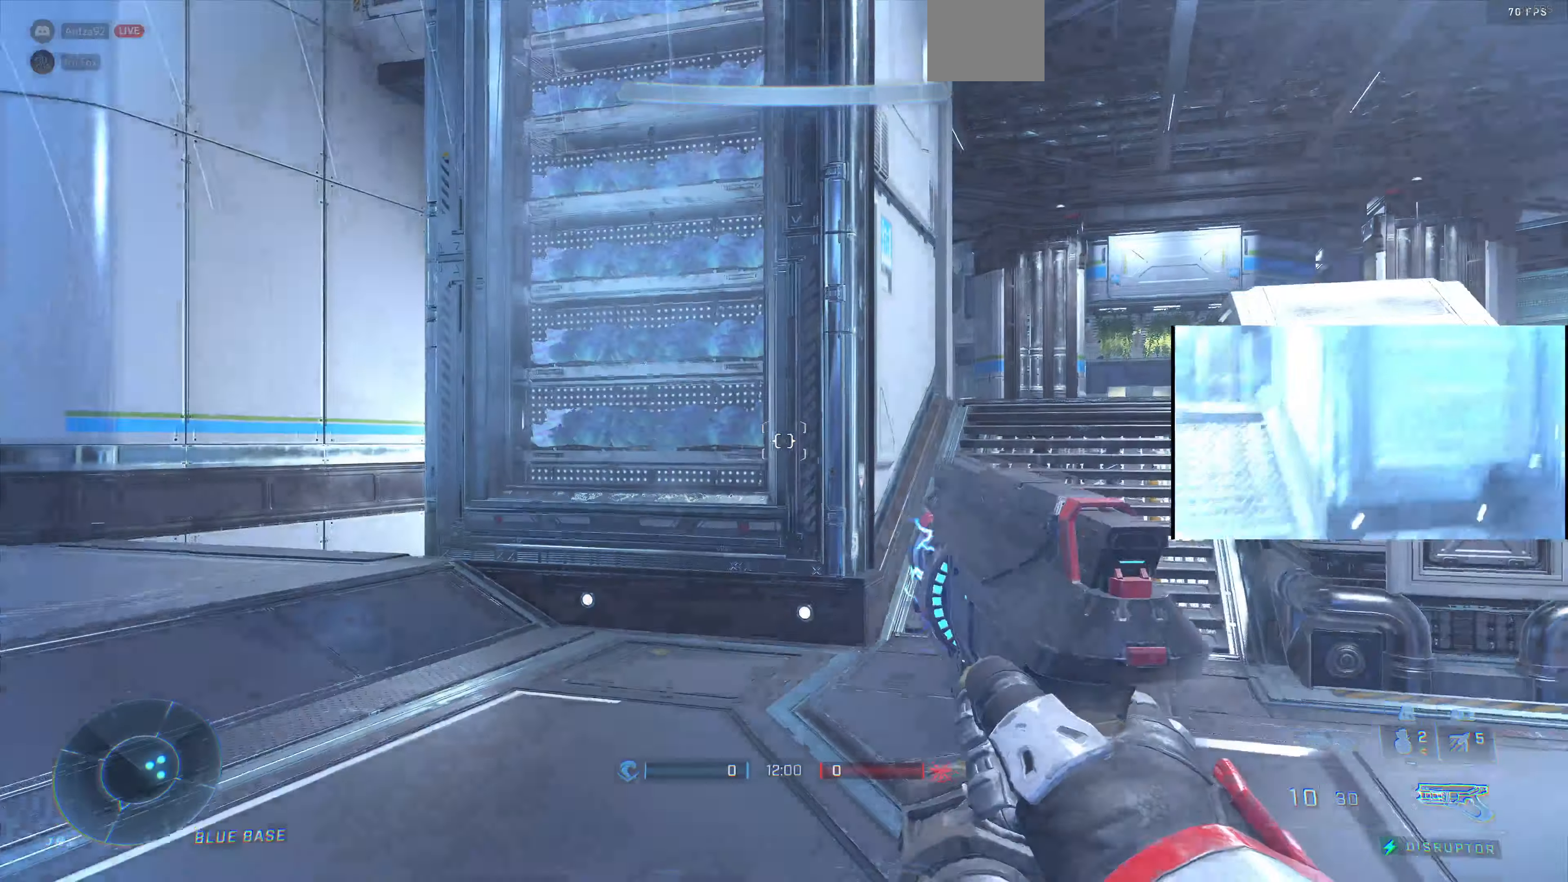
{"buttons": [], "left_stick": "up", "right_stick": "left", "events": [[66, "SQUARE", "down"], [166, "SQUARE", "up"], [233, "right_stick", "left"]]}
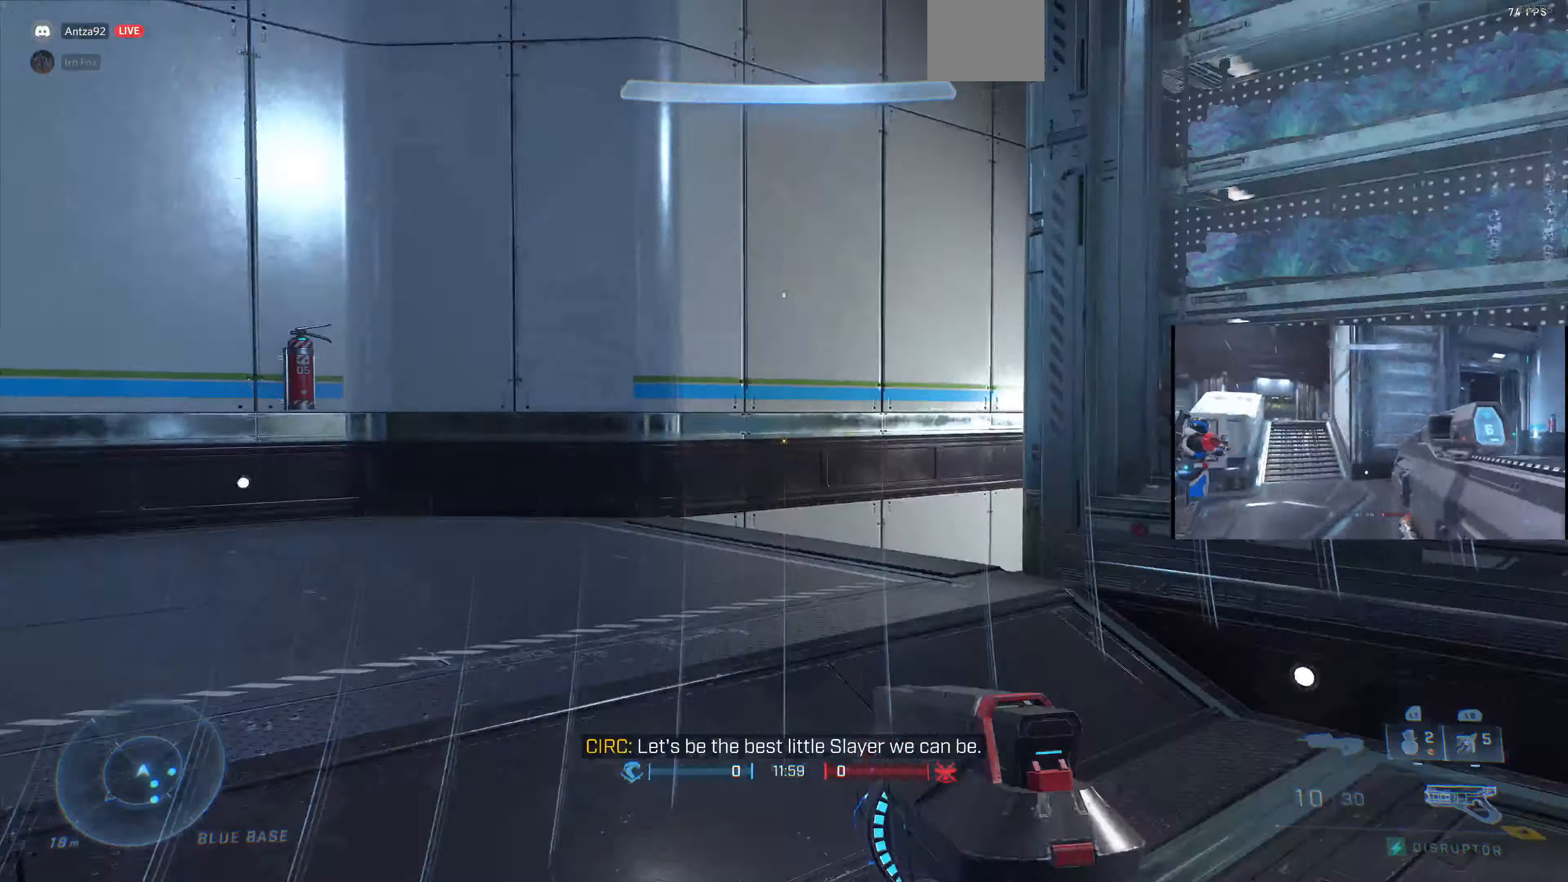
{"buttons": [], "left_stick": "up", "right_stick": "right", "events": [[33, "right_stick", "center"], [466, "right_stick", "right"]]}
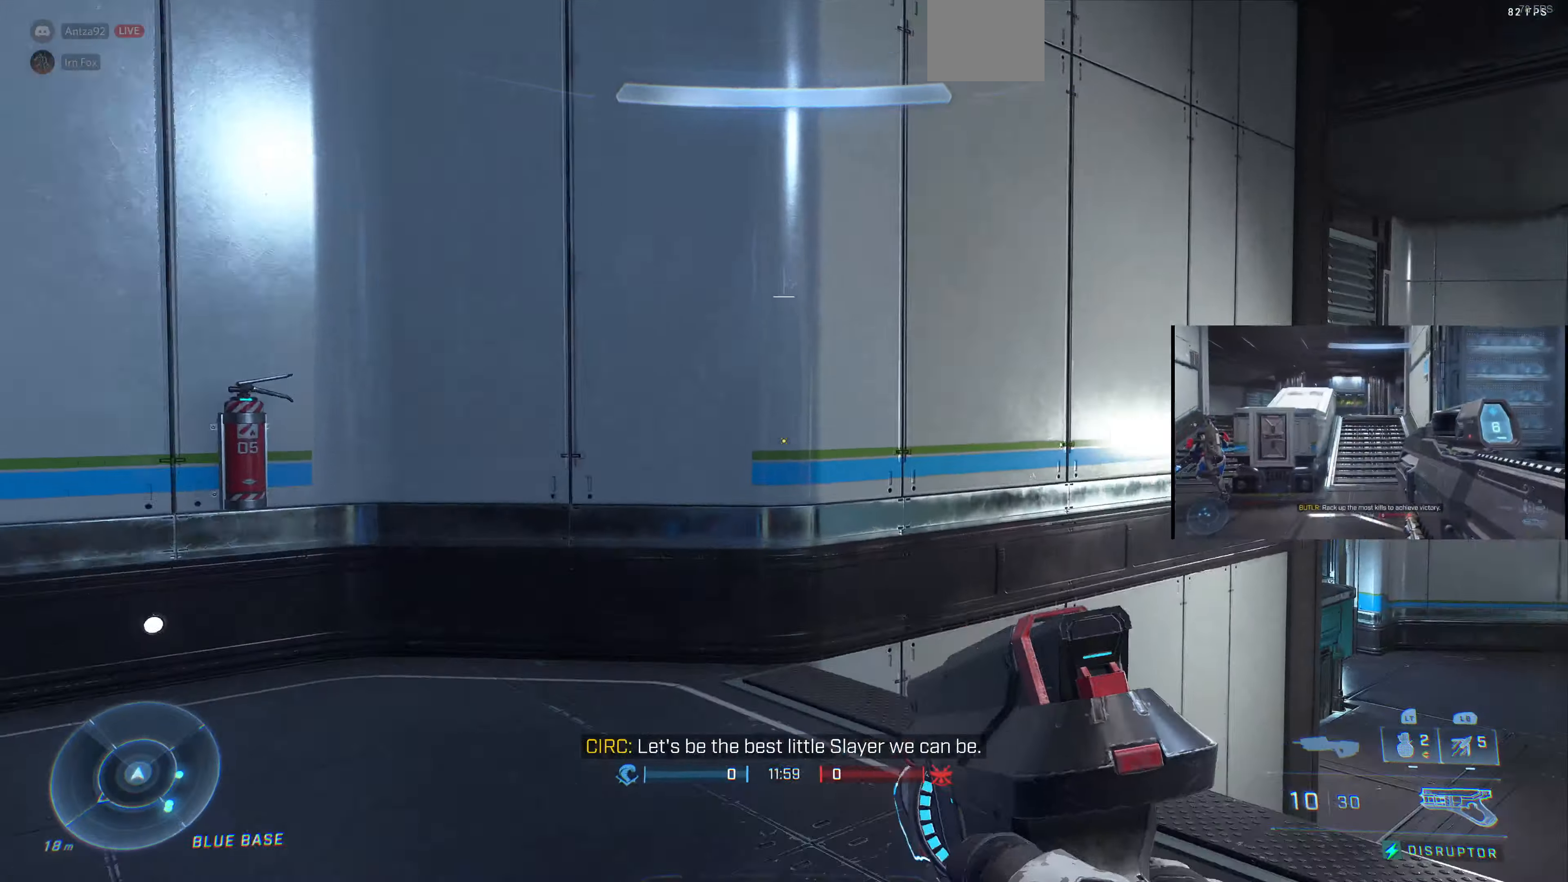
{"buttons": [], "left_stick": "up", "right_stick": "center", "events": [[266, "right_stick", "center"]]}
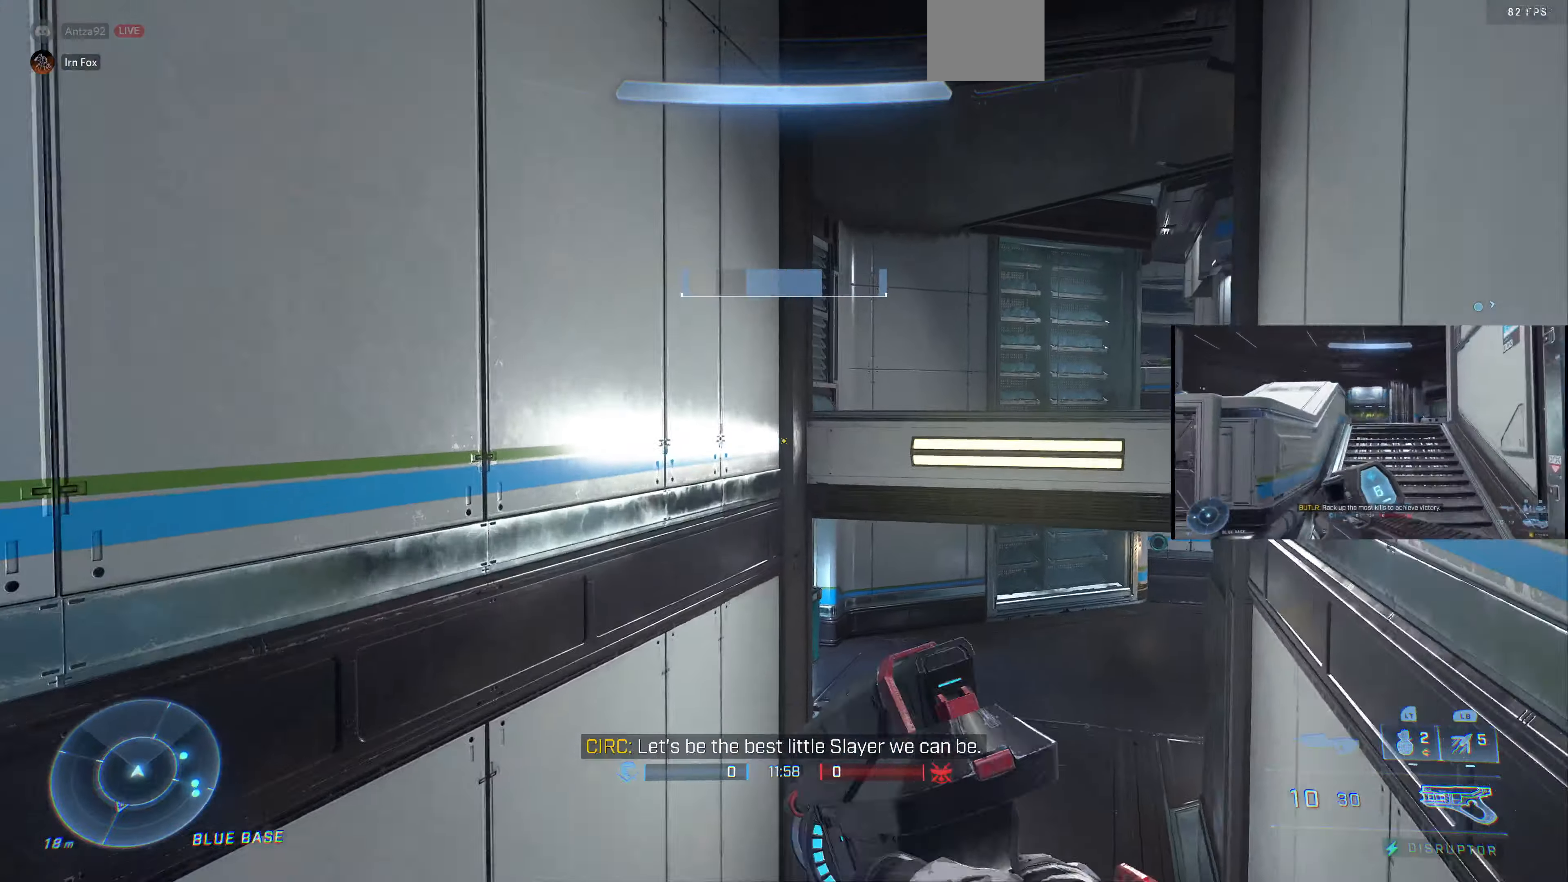
{"buttons": [], "left_stick": "up", "right_stick": "center", "events": []}
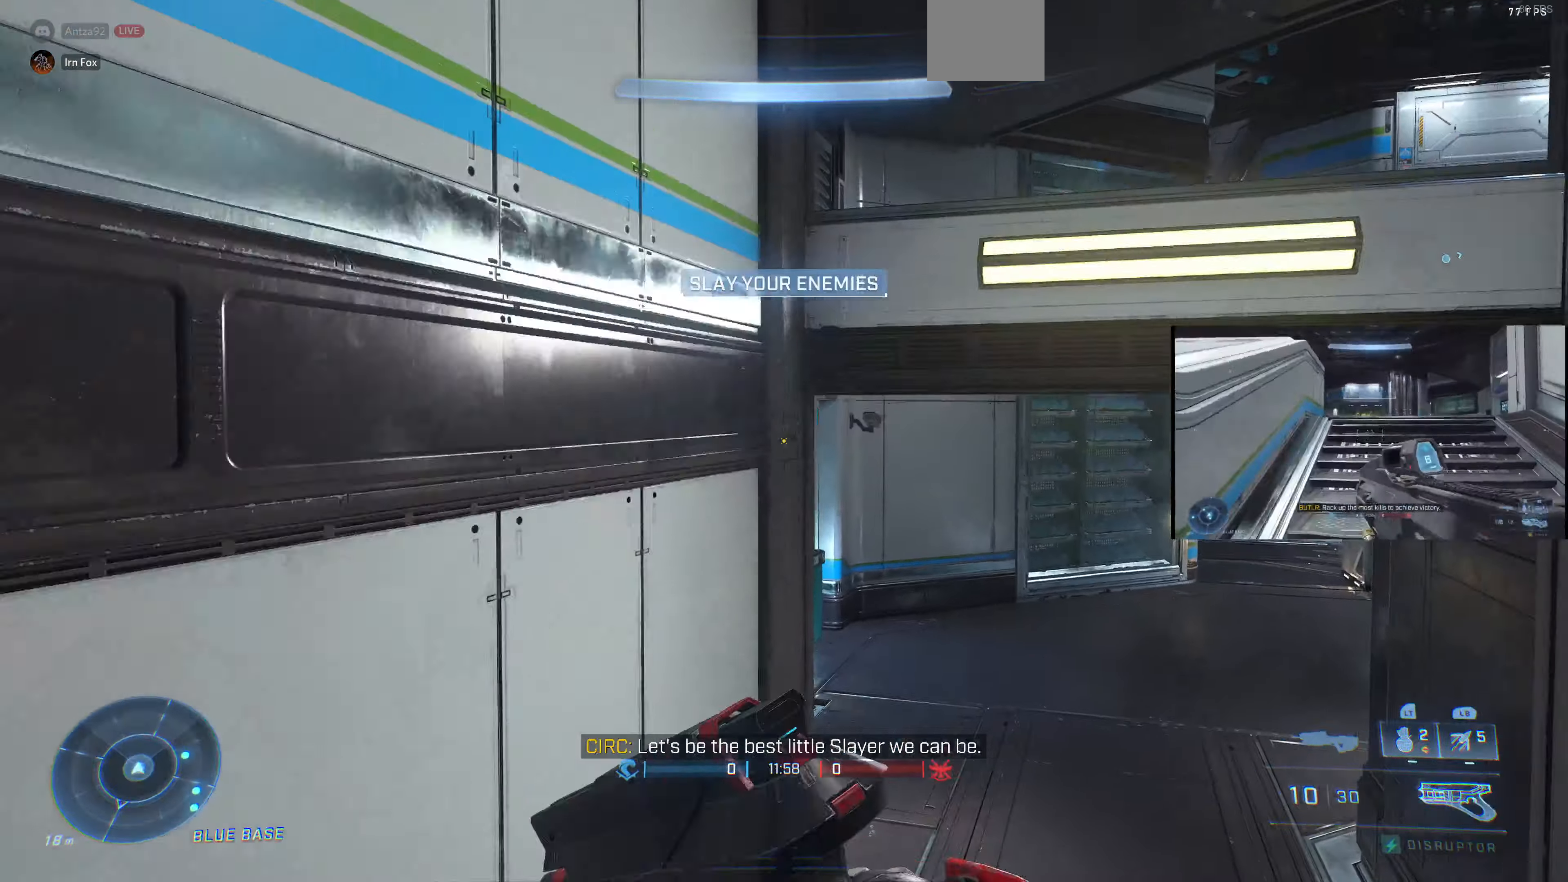
{"buttons": [], "left_stick": "up", "right_stick": "center", "events": []}
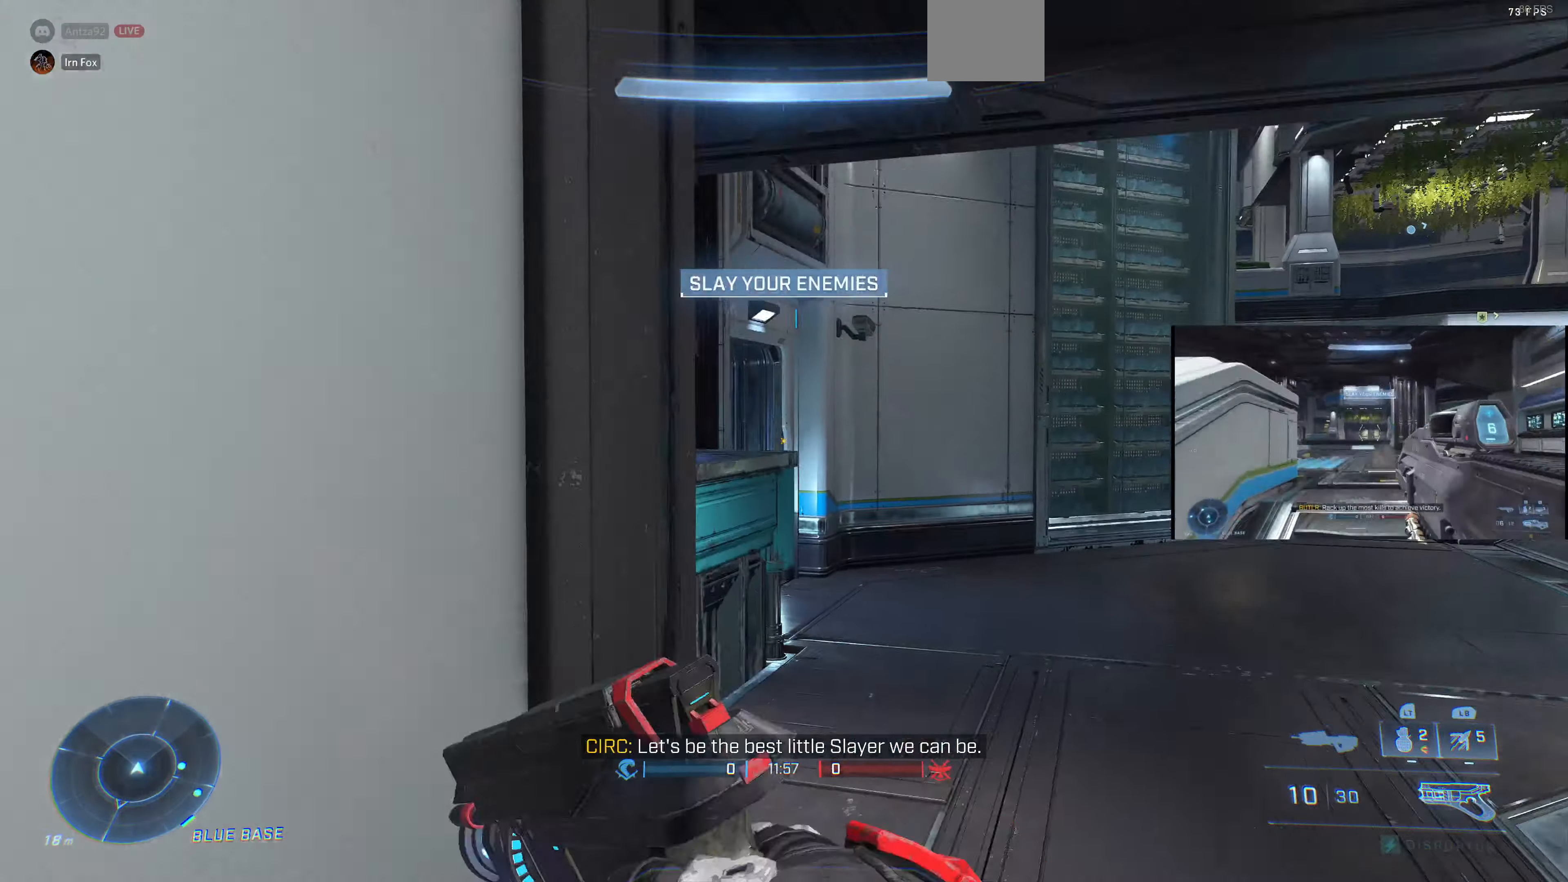
{"buttons": [], "left_stick": "up", "right_stick": "center", "events": []}
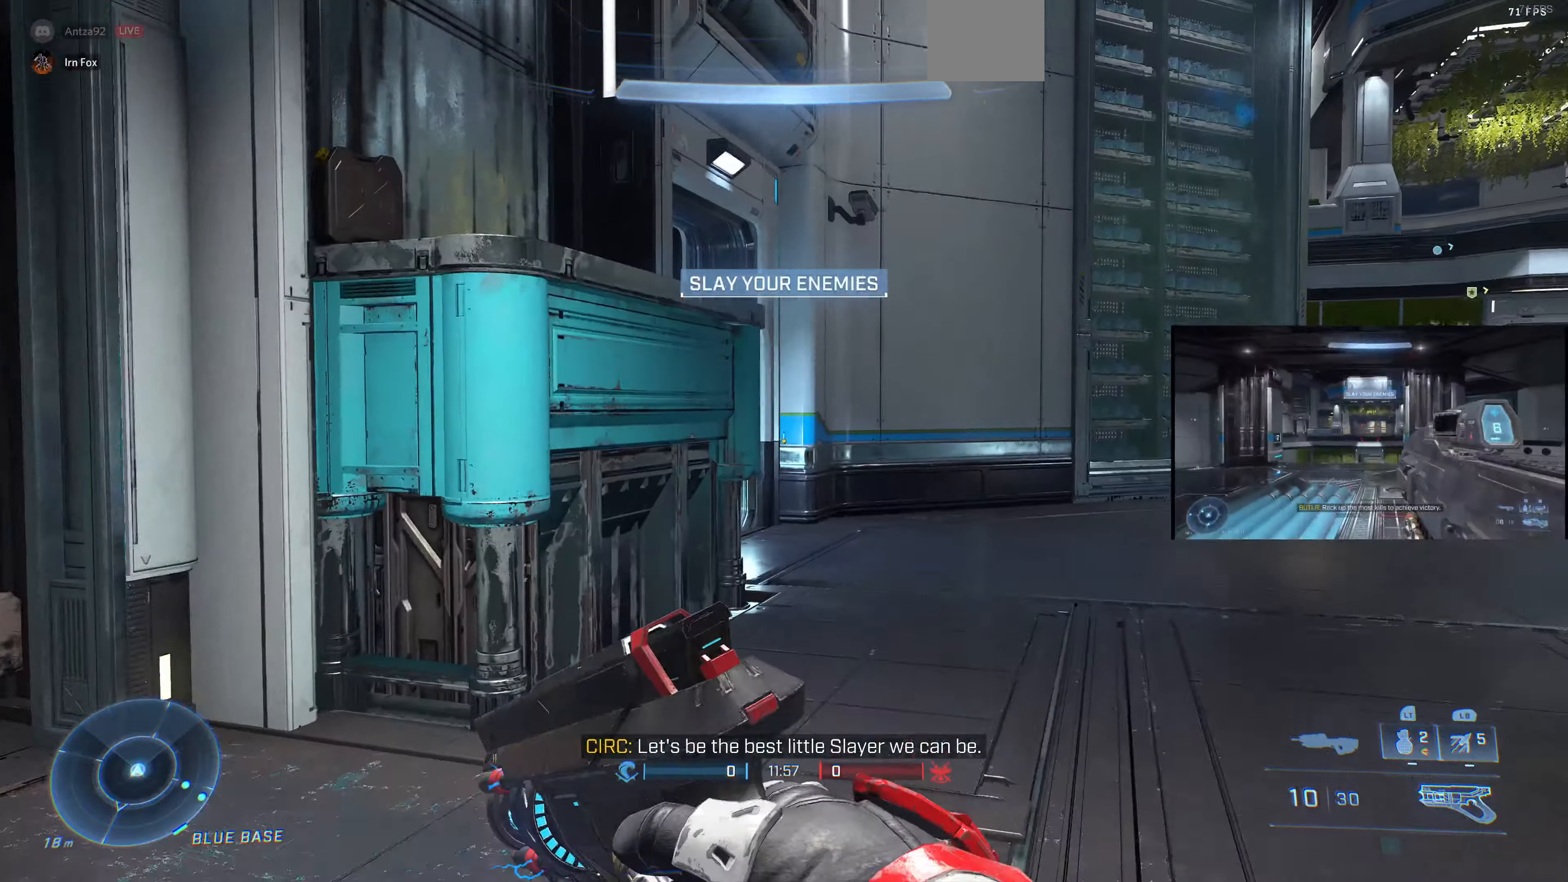
{"buttons": [], "left_stick": "up", "right_stick": "center", "events": []}
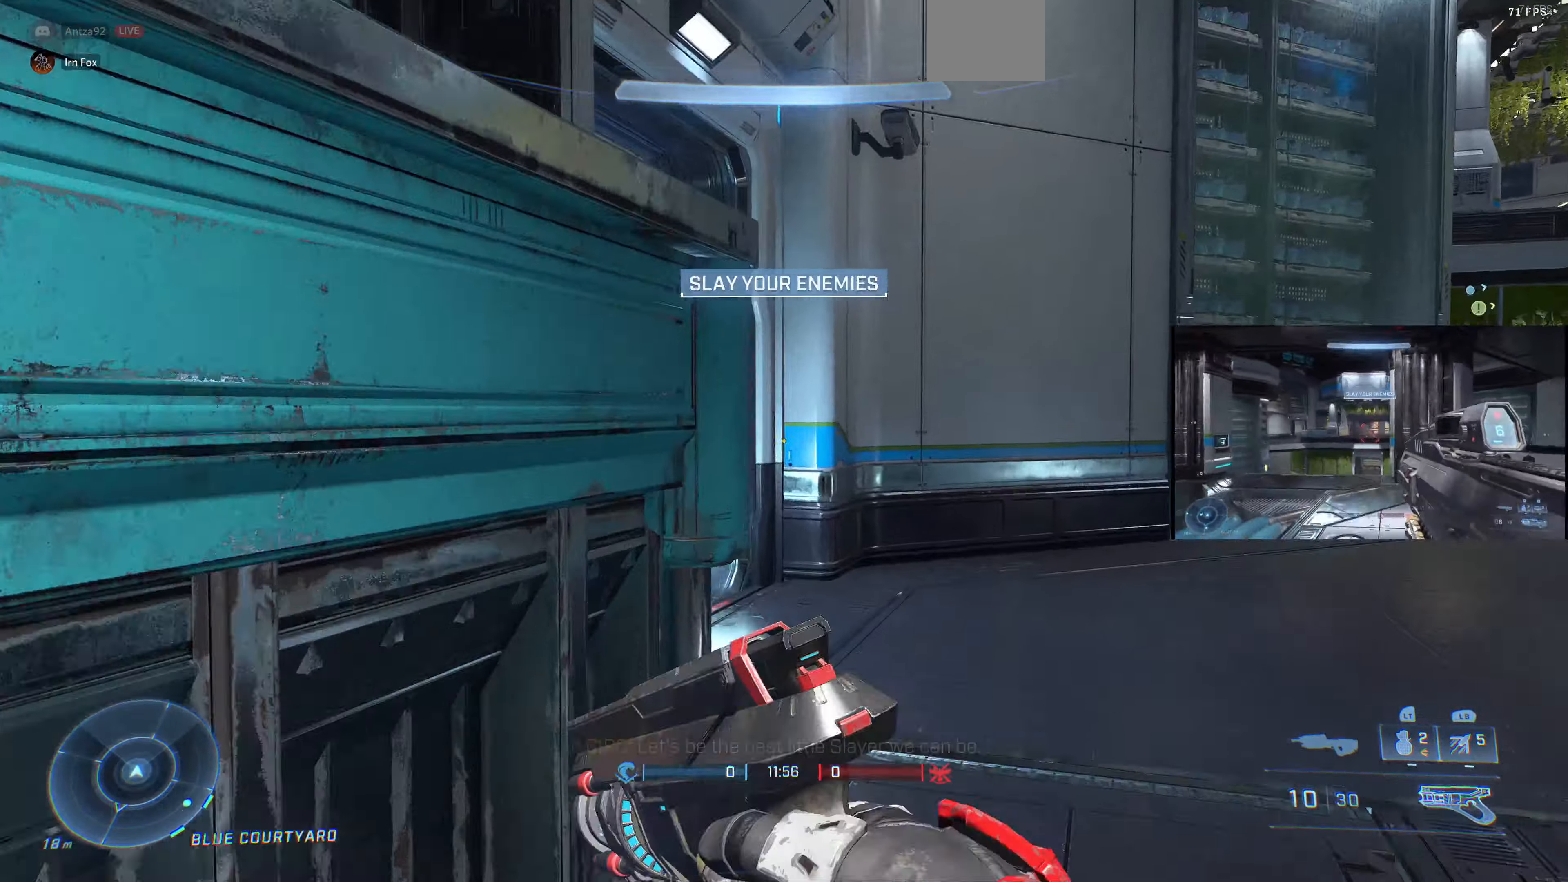
{"buttons": [], "left_stick": "up", "right_stick": "left", "events": [[233, "right_stick", "left"]]}
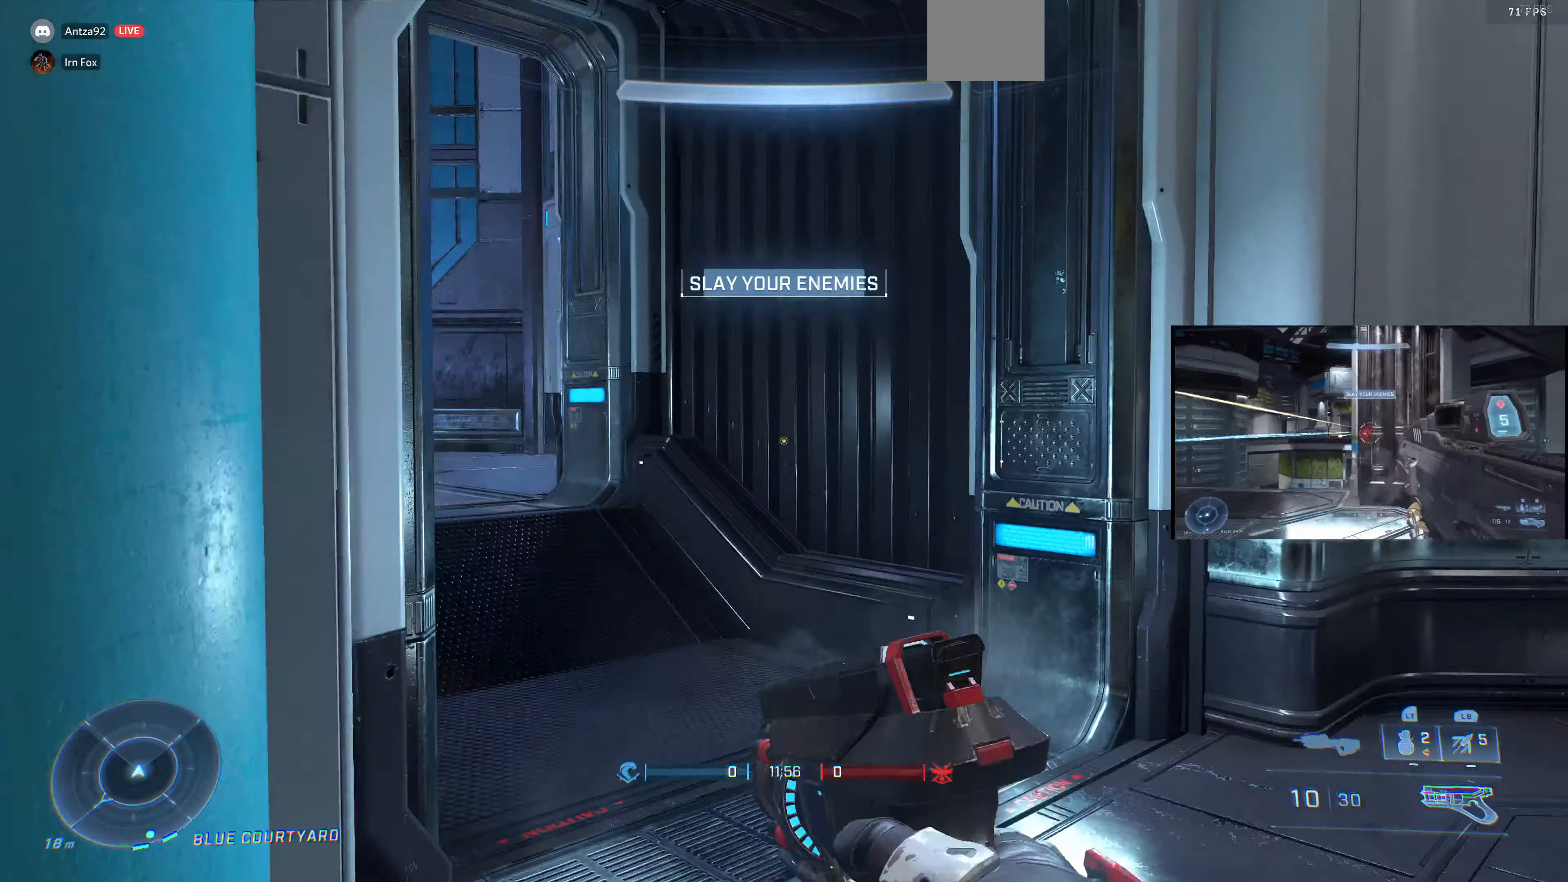
{"buttons": [], "left_stick": "up-left", "right_stick": "center", "events": [[33, "right_stick", "center"], [234, "right_stick", "left"], [267, "left_stick", "up-left"], [467, "right_stick", "center"]]}
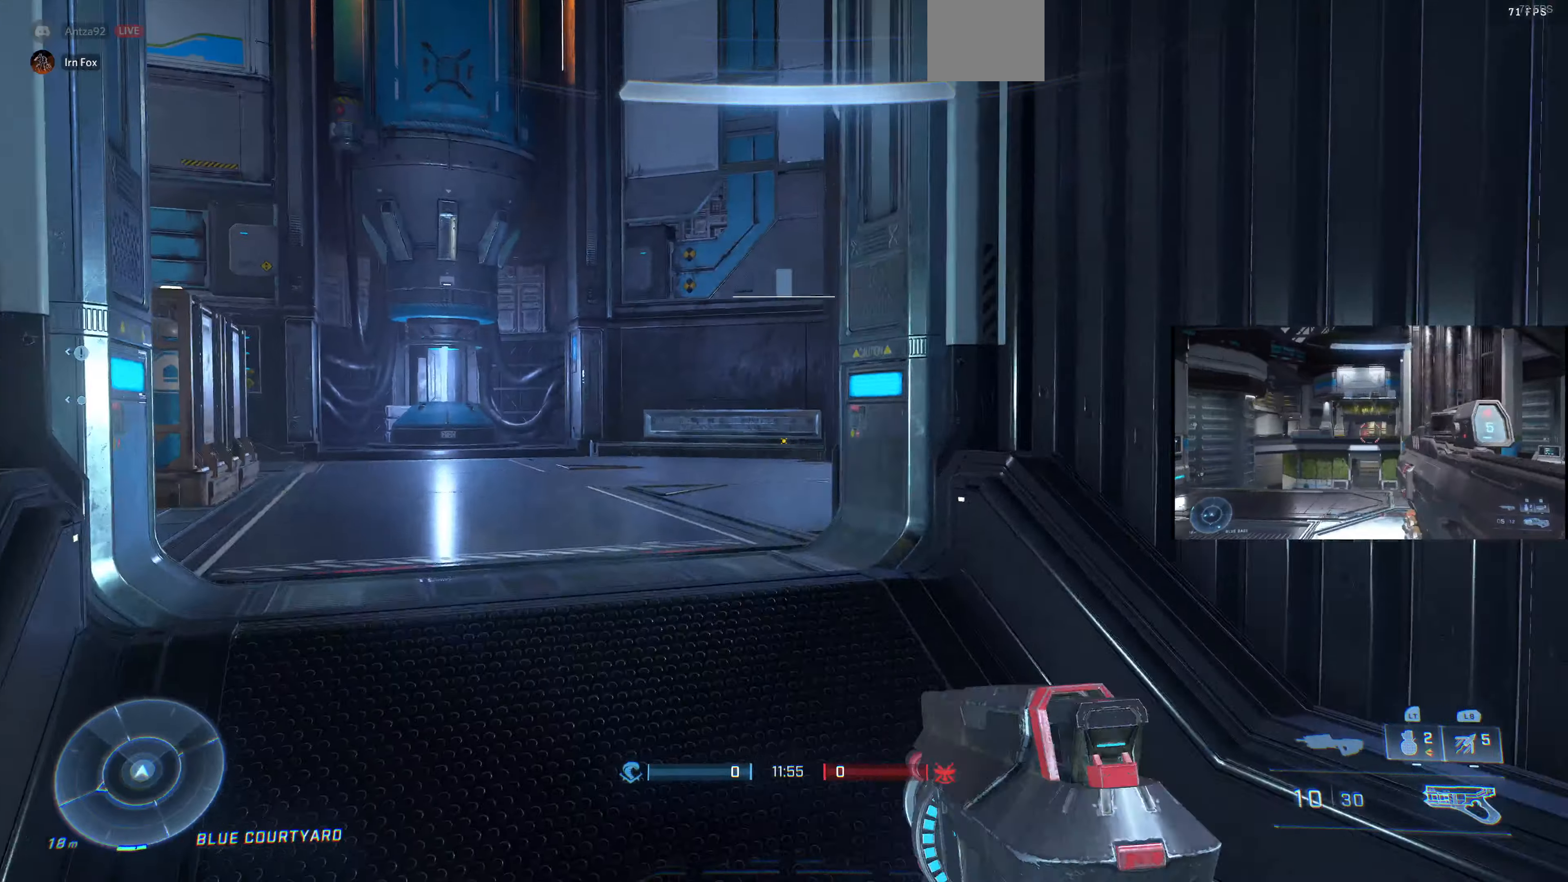
{"buttons": [], "left_stick": "up-left", "right_stick": "center", "events": [[167, "right_stick", "right"], [500, "right_stick", "center"]]}
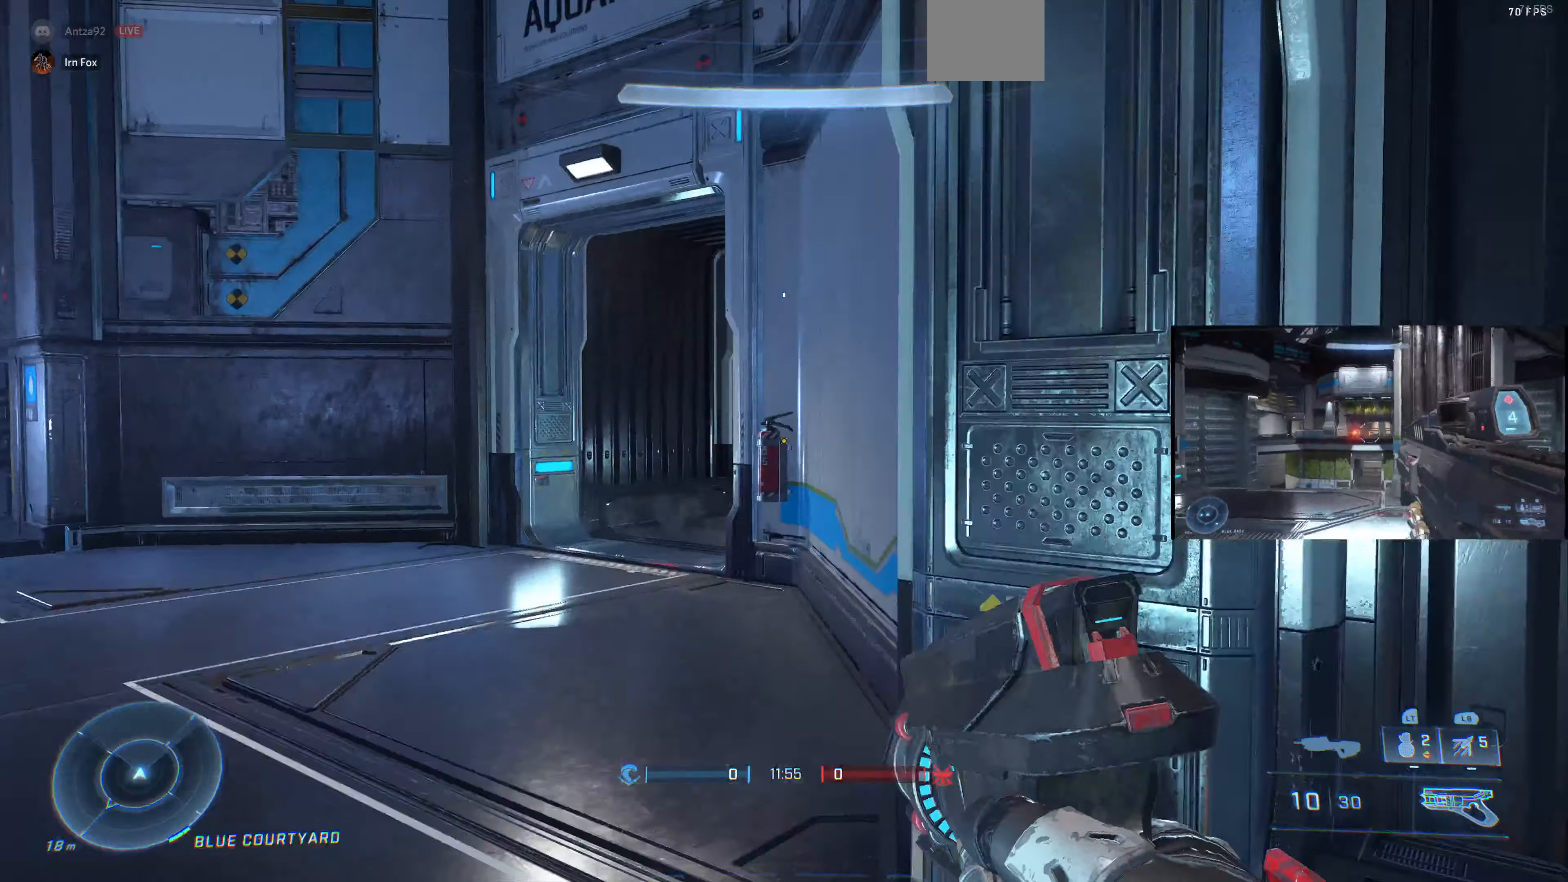
{"buttons": [], "left_stick": "left", "right_stick": "right", "events": [[34, "right_stick", "right"], [300, "right_stick", "center"], [434, "right_stick", "right"], [500, "left_stick", "left"]]}
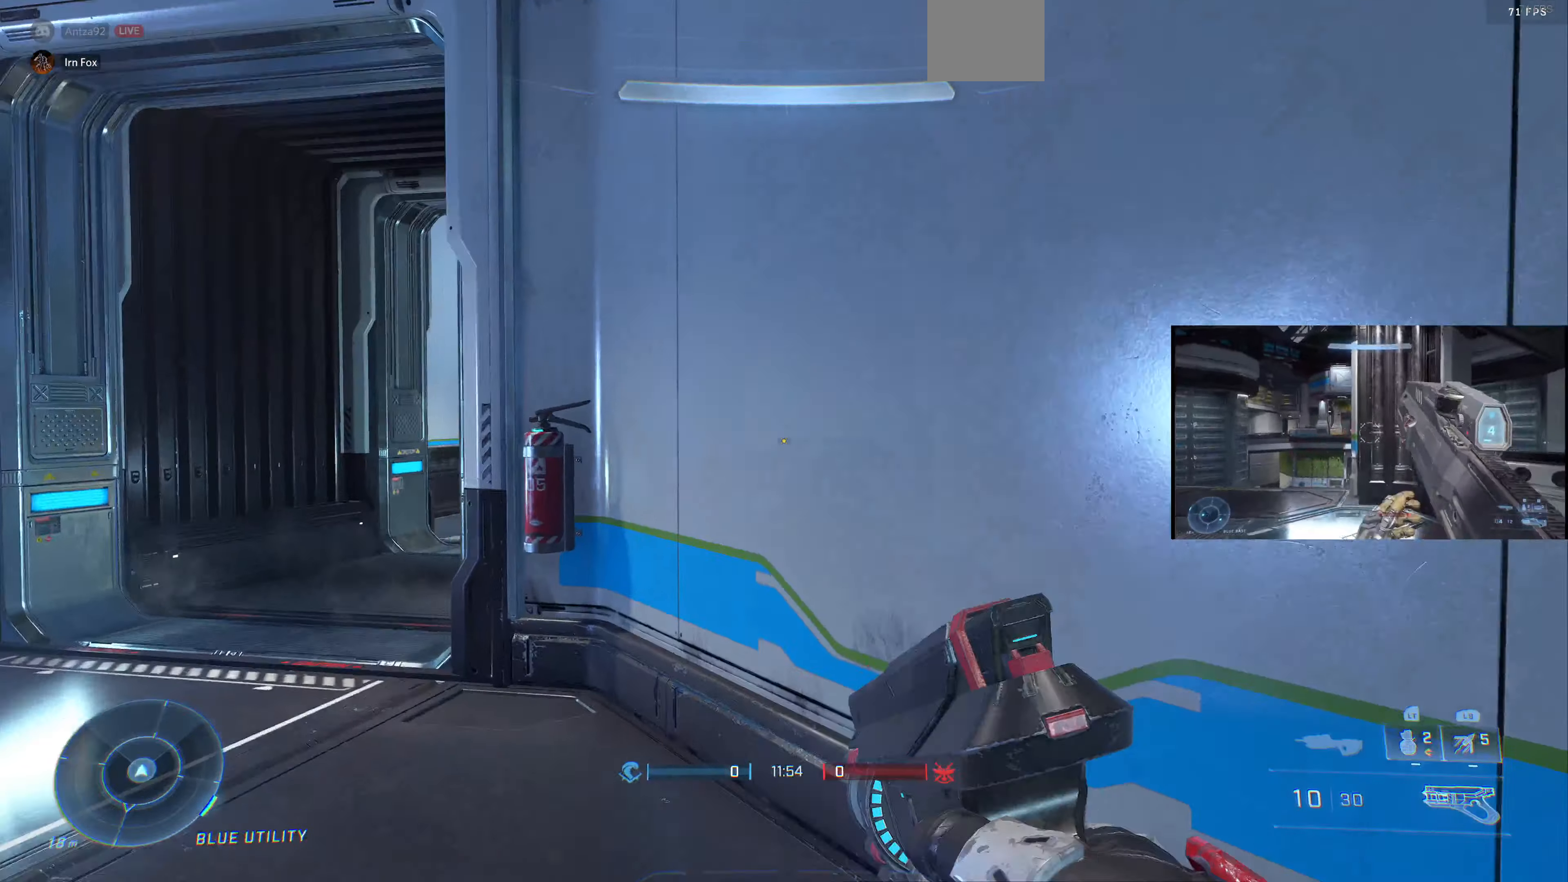
{"buttons": [], "left_stick": "left", "right_stick": "center", "events": [[100, "right_stick", "center"], [334, "right_stick", "right"], [467, "right_stick", "center"]]}
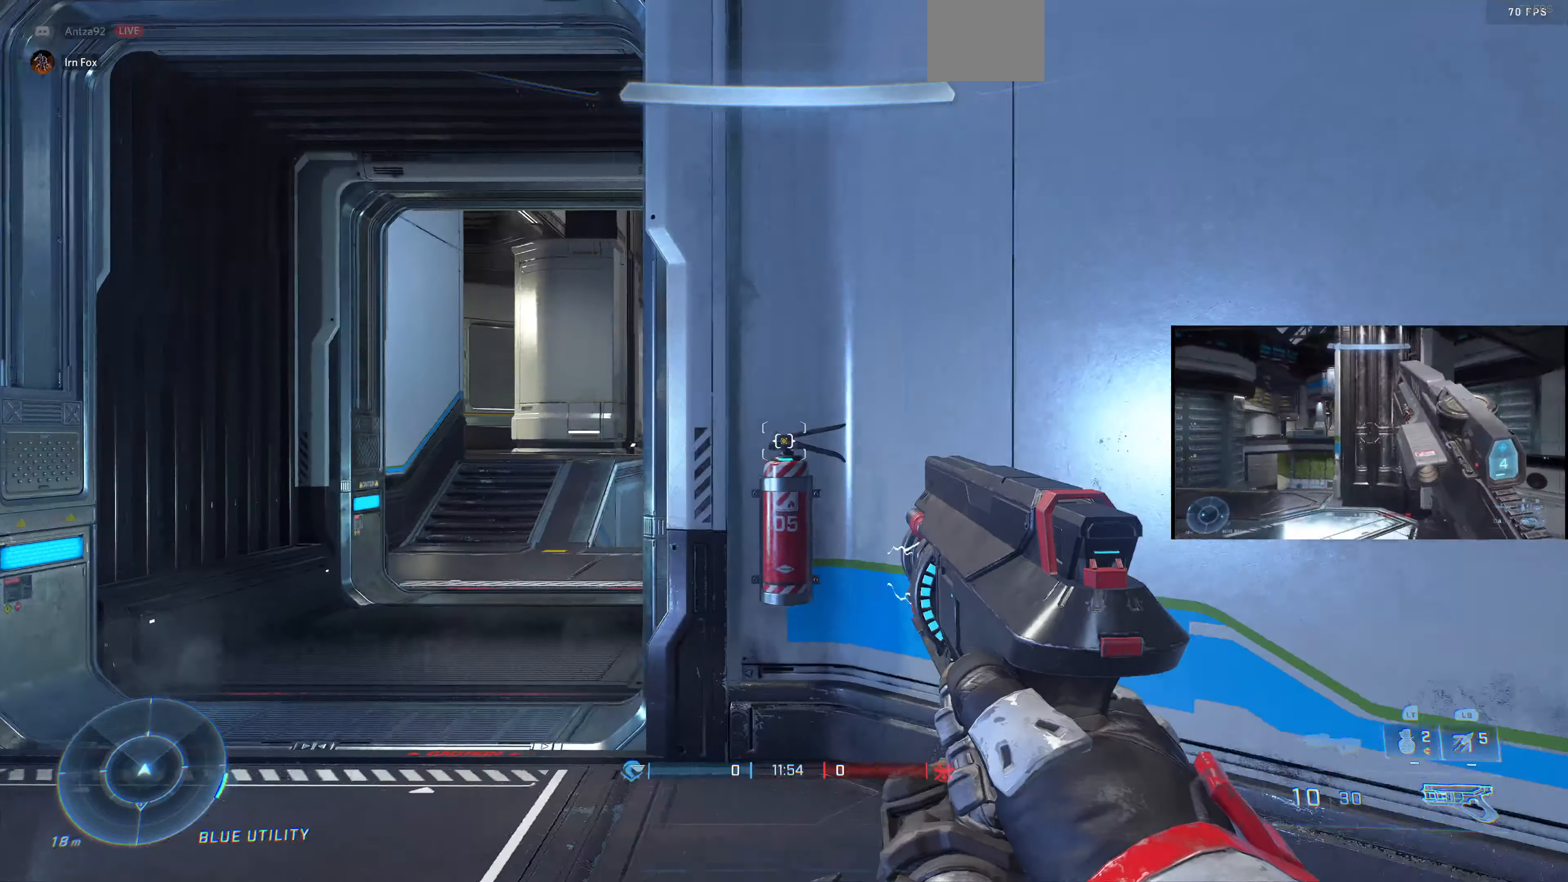
{"buttons": [], "left_stick": "center", "right_stick": "center", "events": [[100, "left_stick", "center"], [267, "left_stick", "up-left"], [467, "left_stick", "center"]]}
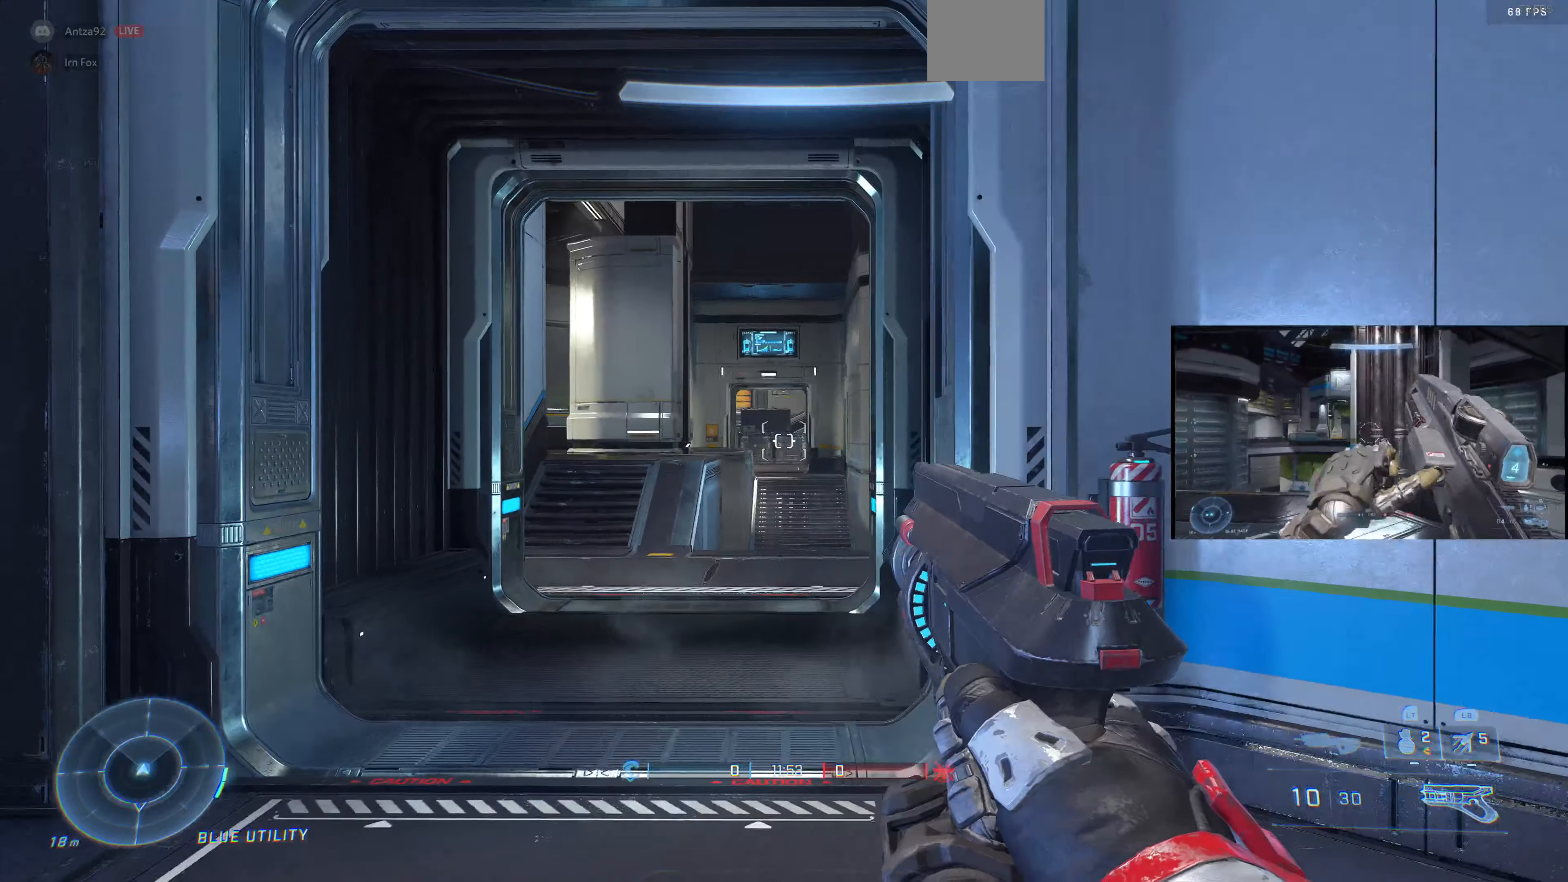
{"buttons": [], "left_stick": "center", "right_stick": "center", "events": []}
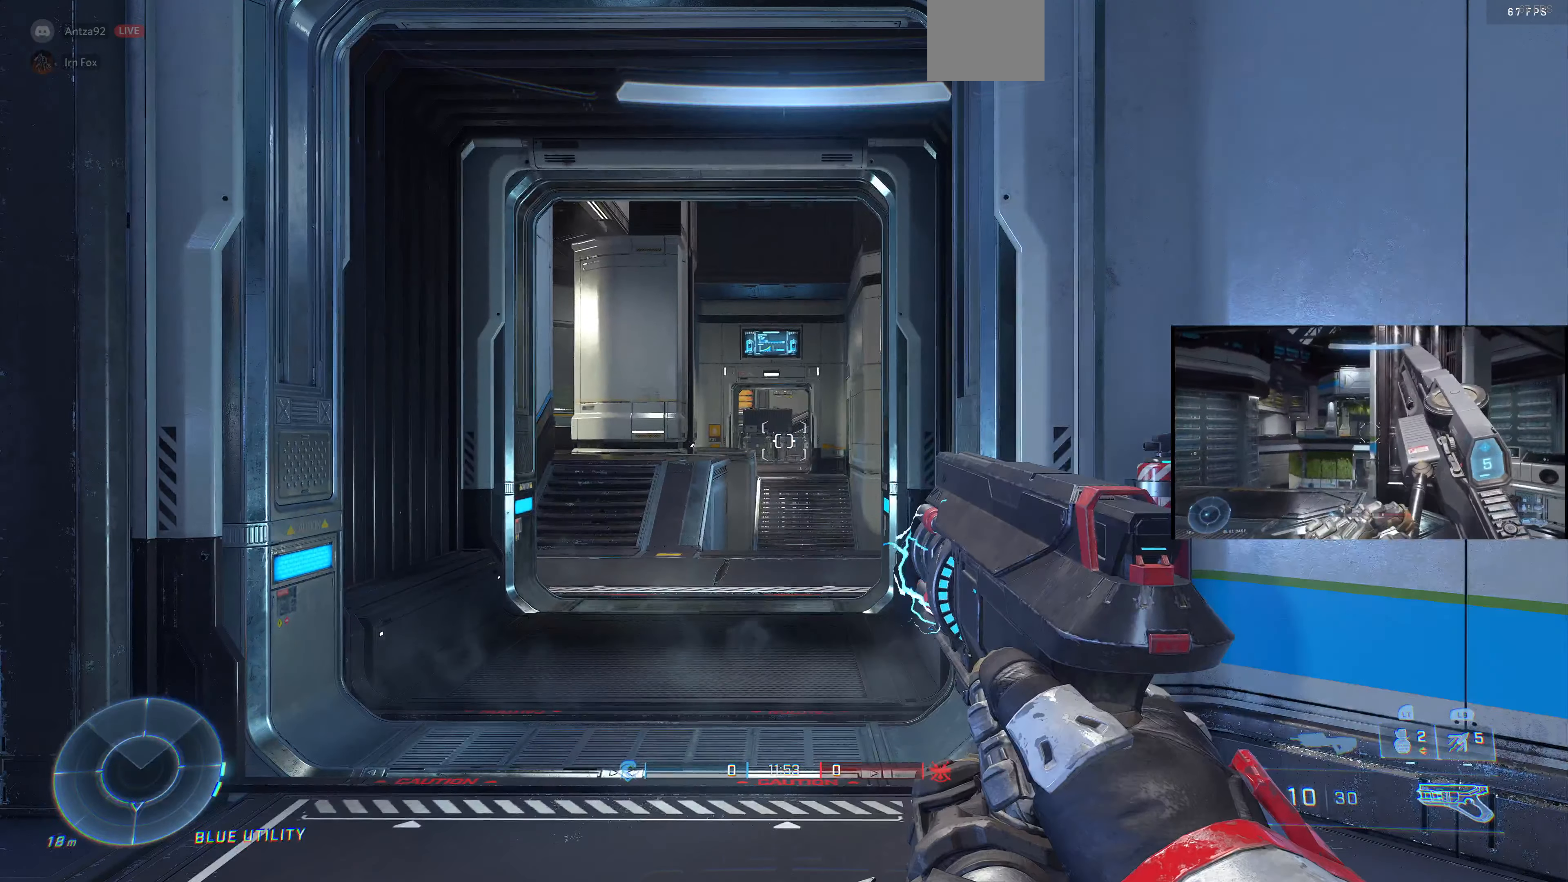
{"buttons": [], "left_stick": "center", "right_stick": "center", "events": []}
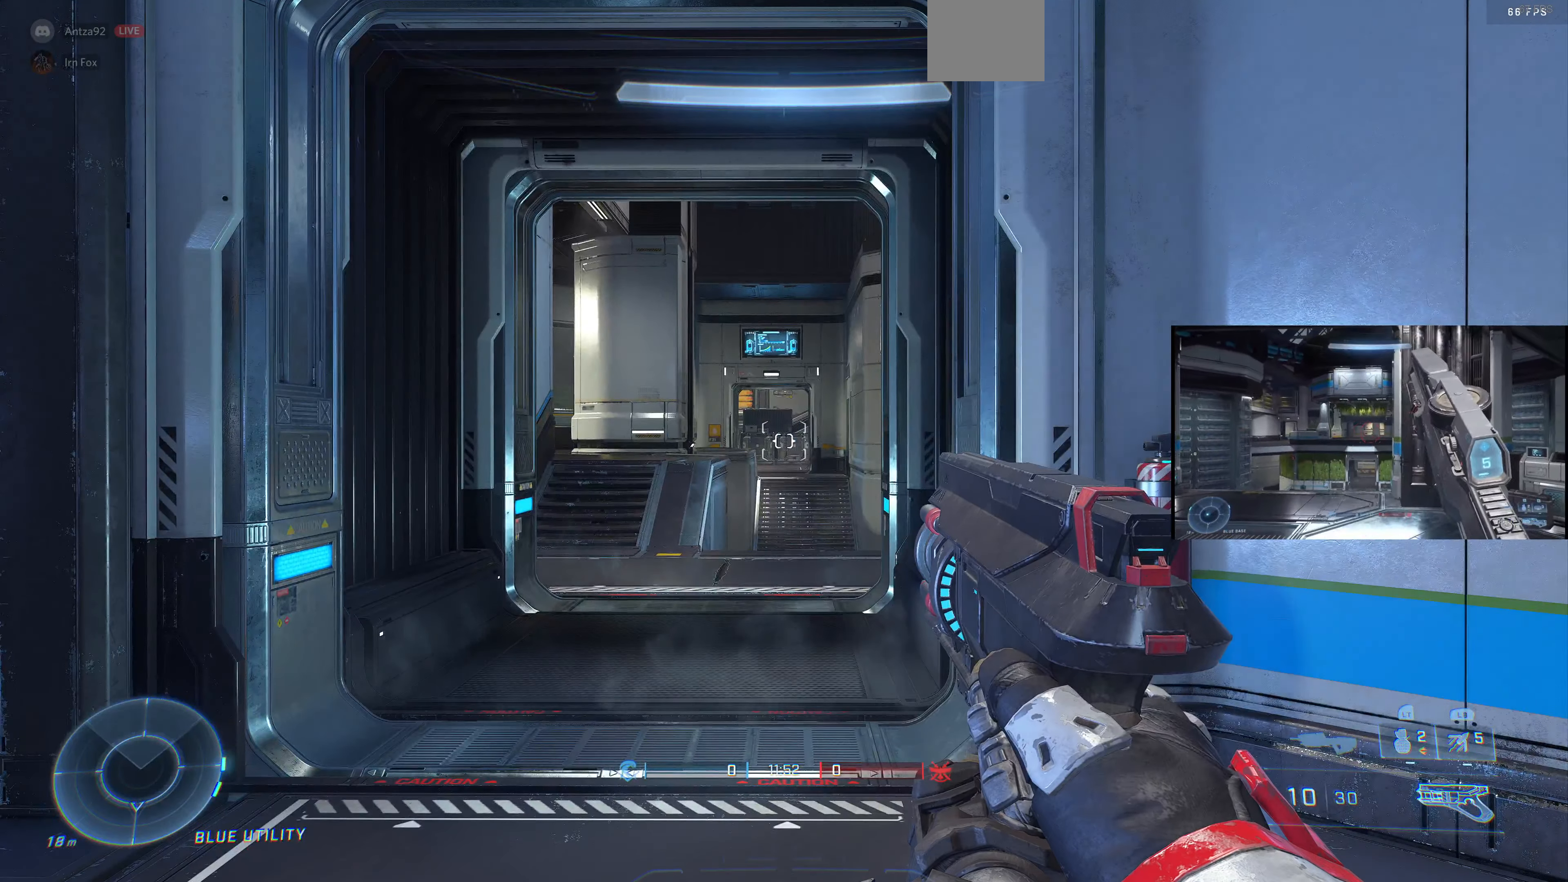
{"buttons": [], "left_stick": "center", "right_stick": "center", "events": [[134, "left_stick", "up"], [467, "left_stick", "center"]]}
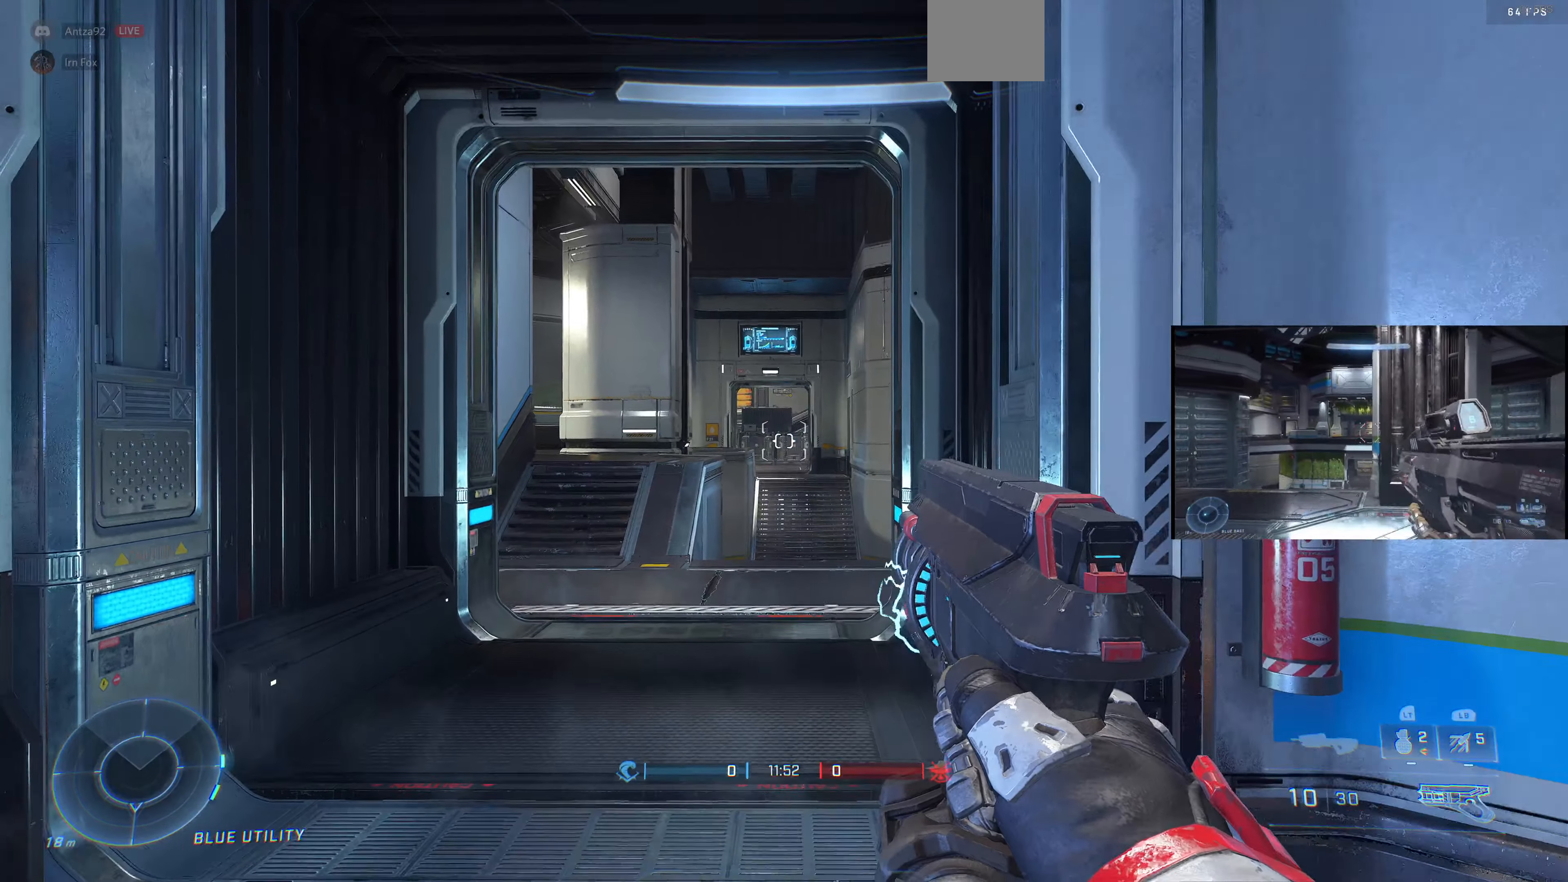
{"buttons": [], "left_stick": "center", "right_stick": "center", "events": []}
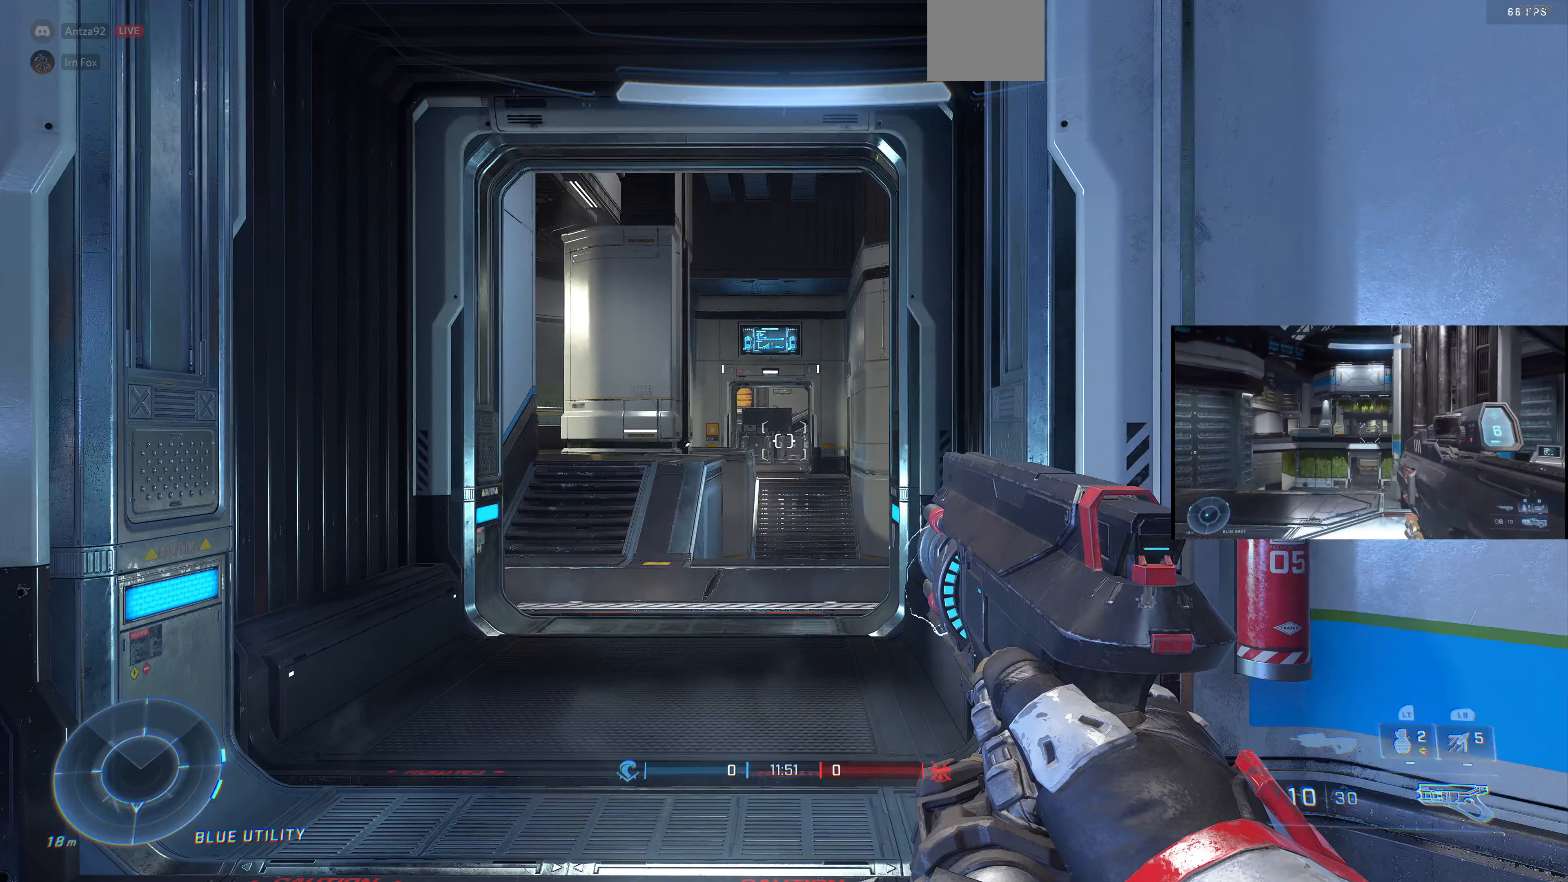
{"buttons": [], "left_stick": "center", "right_stick": "center", "events": []}
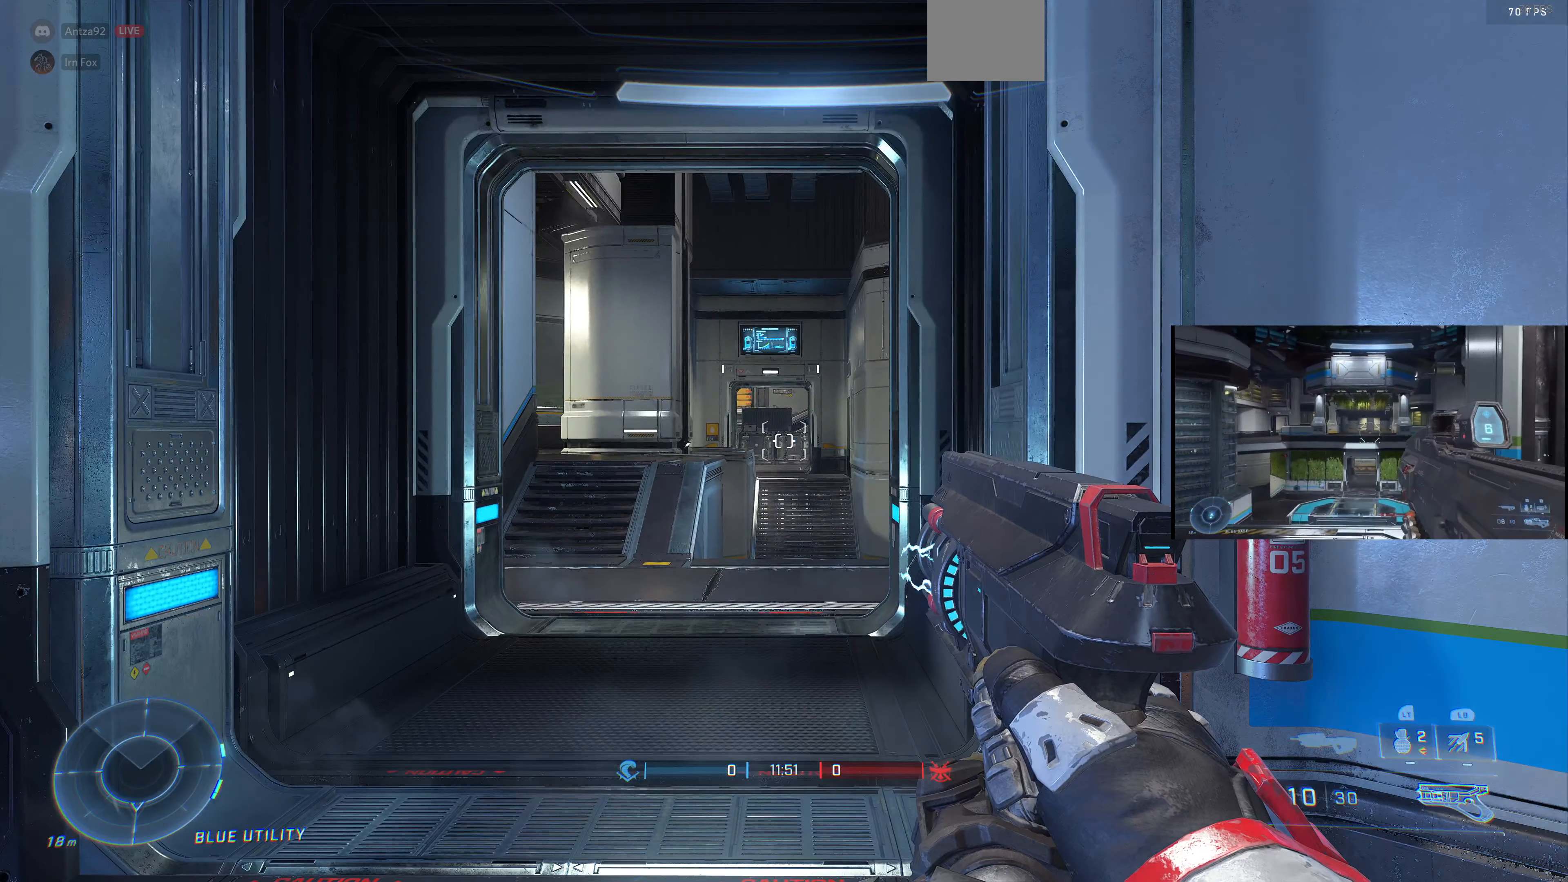
{"buttons": [], "left_stick": "center", "right_stick": "center", "events": [[134, "right_stick", "left"], [234, "right_stick", "center"]]}
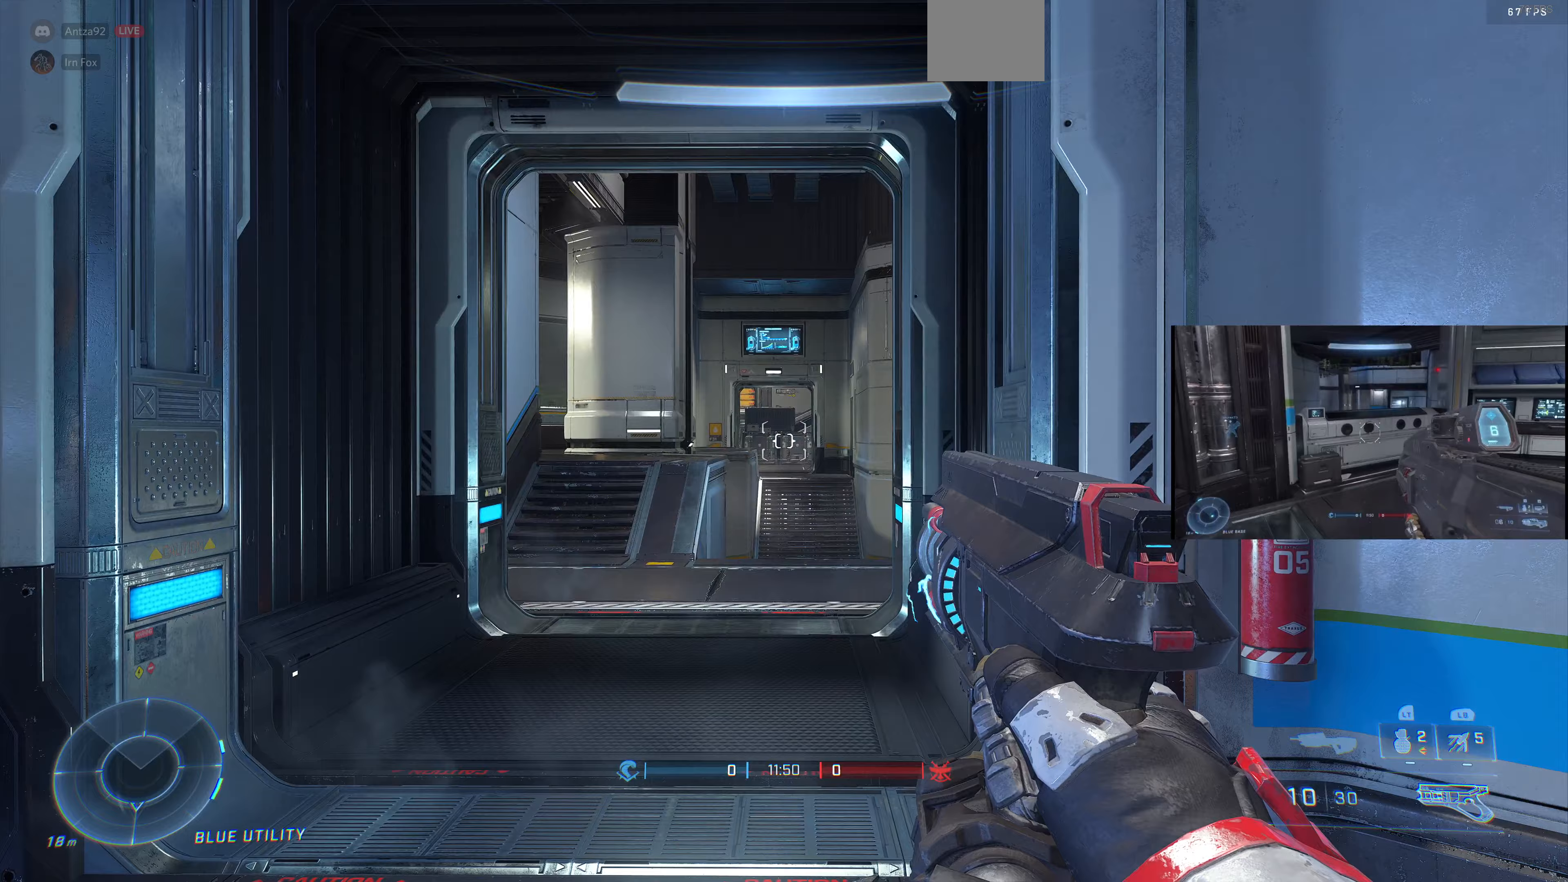
{"buttons": [], "left_stick": "up", "right_stick": "left", "events": [[33, "left_stick", "up"], [367, "right_stick", "left"]]}
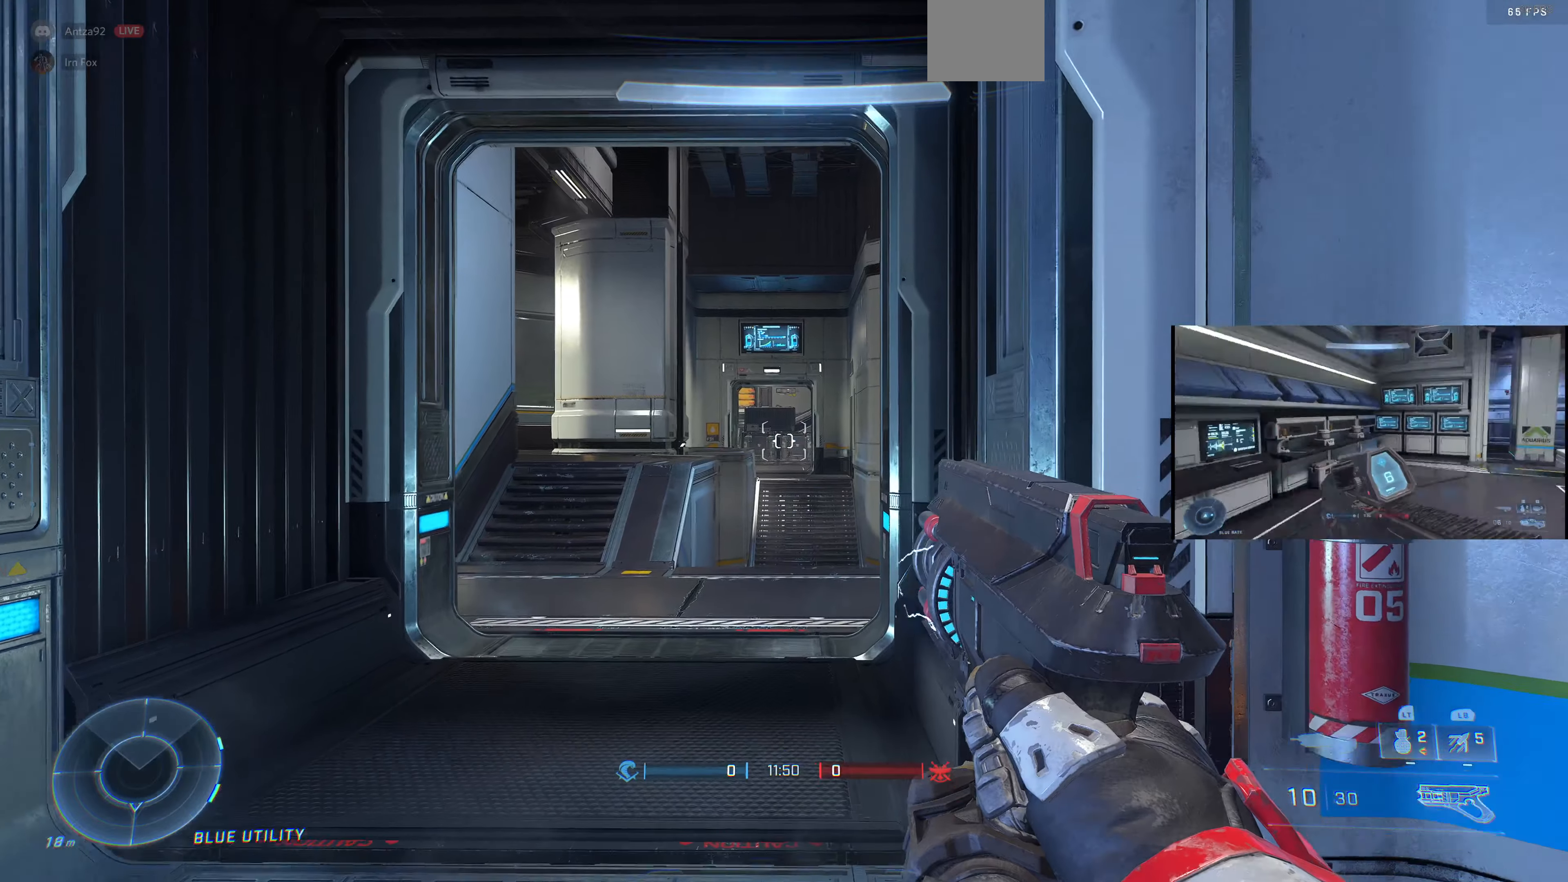
{"buttons": [], "left_stick": "up", "right_stick": "left", "events": []}
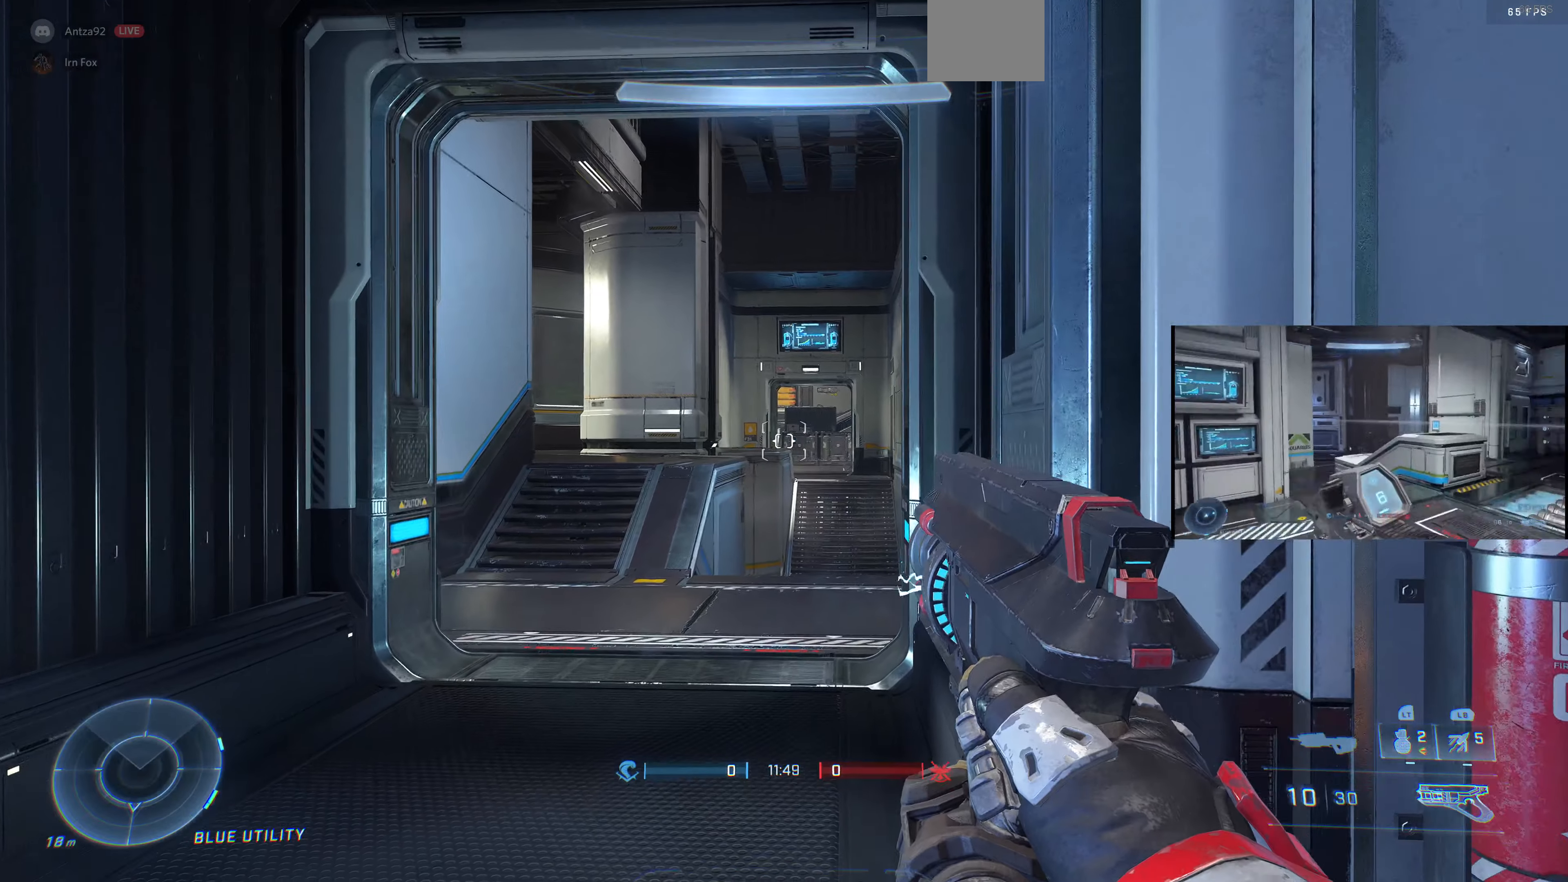
{"buttons": [], "left_stick": "up", "right_stick": "center", "events": [[33, "right_stick", "center"]]}
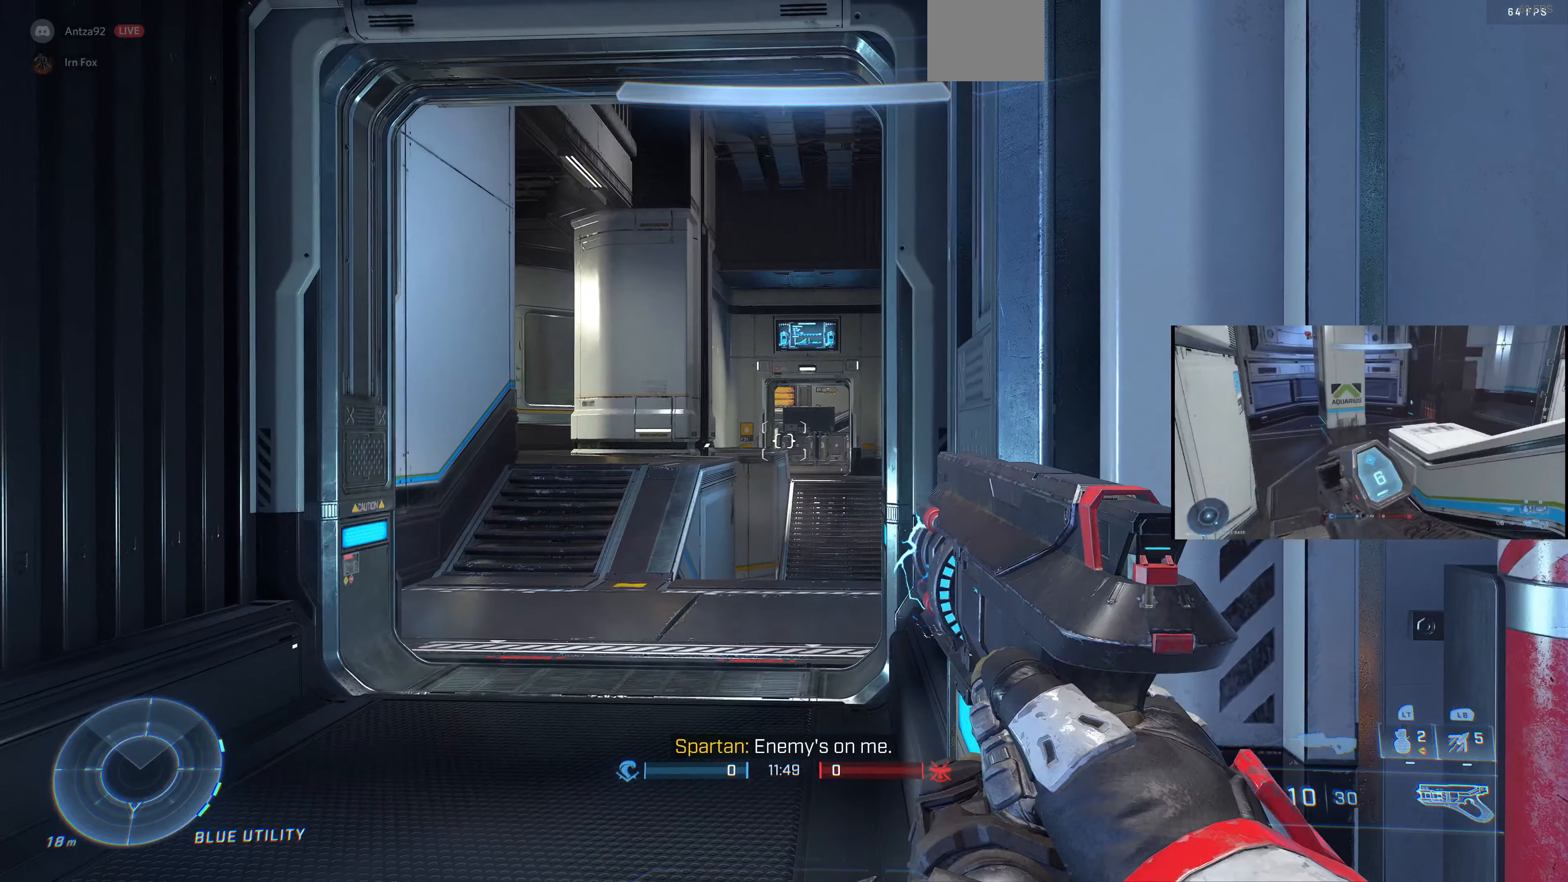
{"buttons": [], "left_stick": "center", "right_stick": "center", "events": [[200, "left_stick", "center"]]}
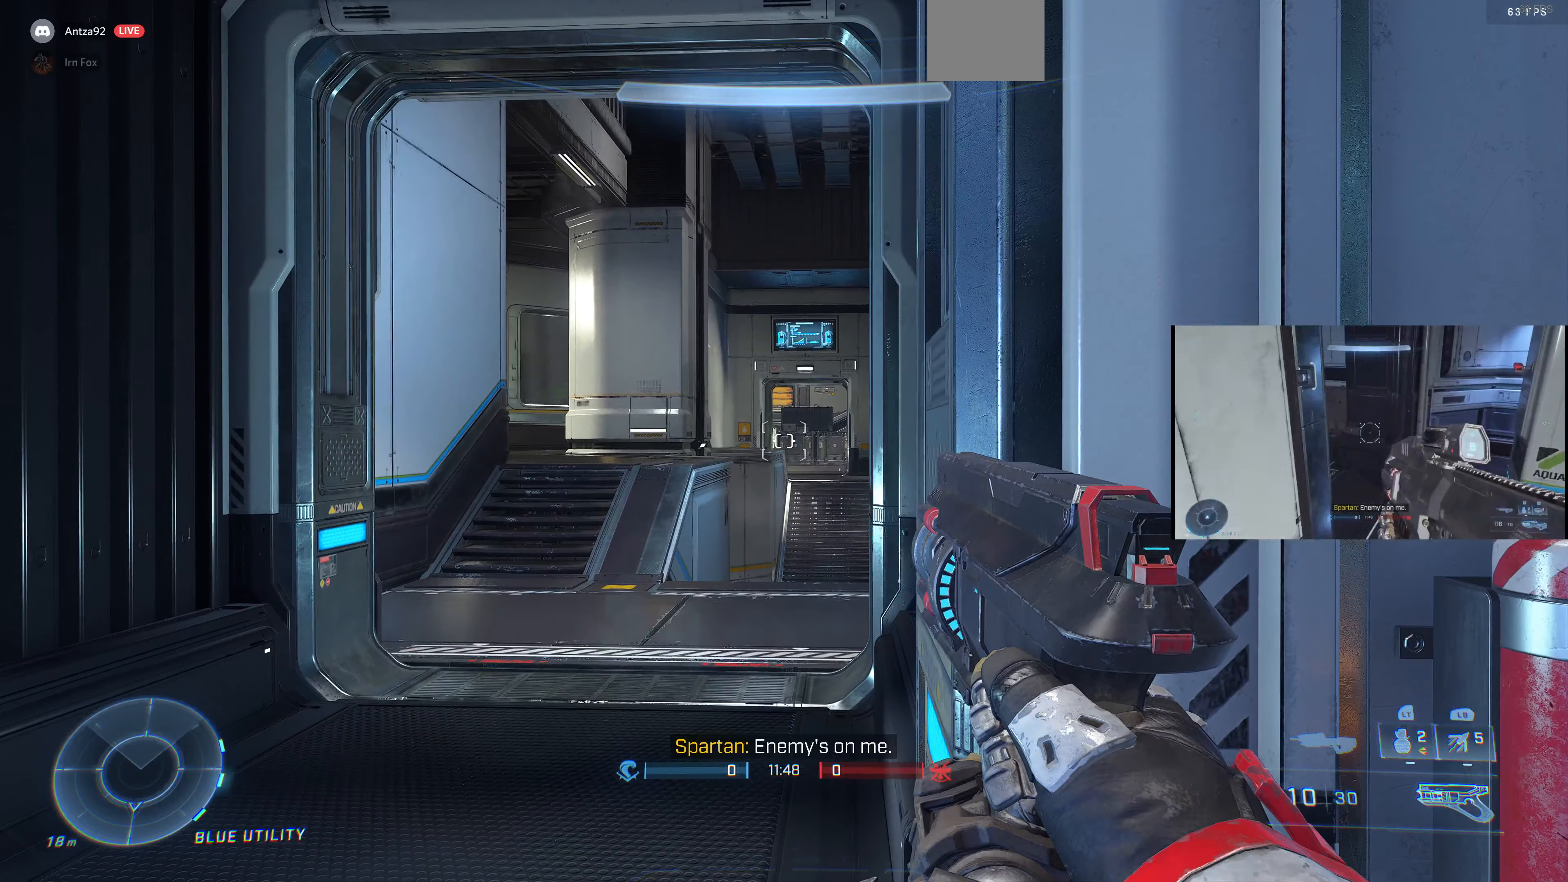
{"buttons": [], "left_stick": "center", "right_stick": "center", "events": []}
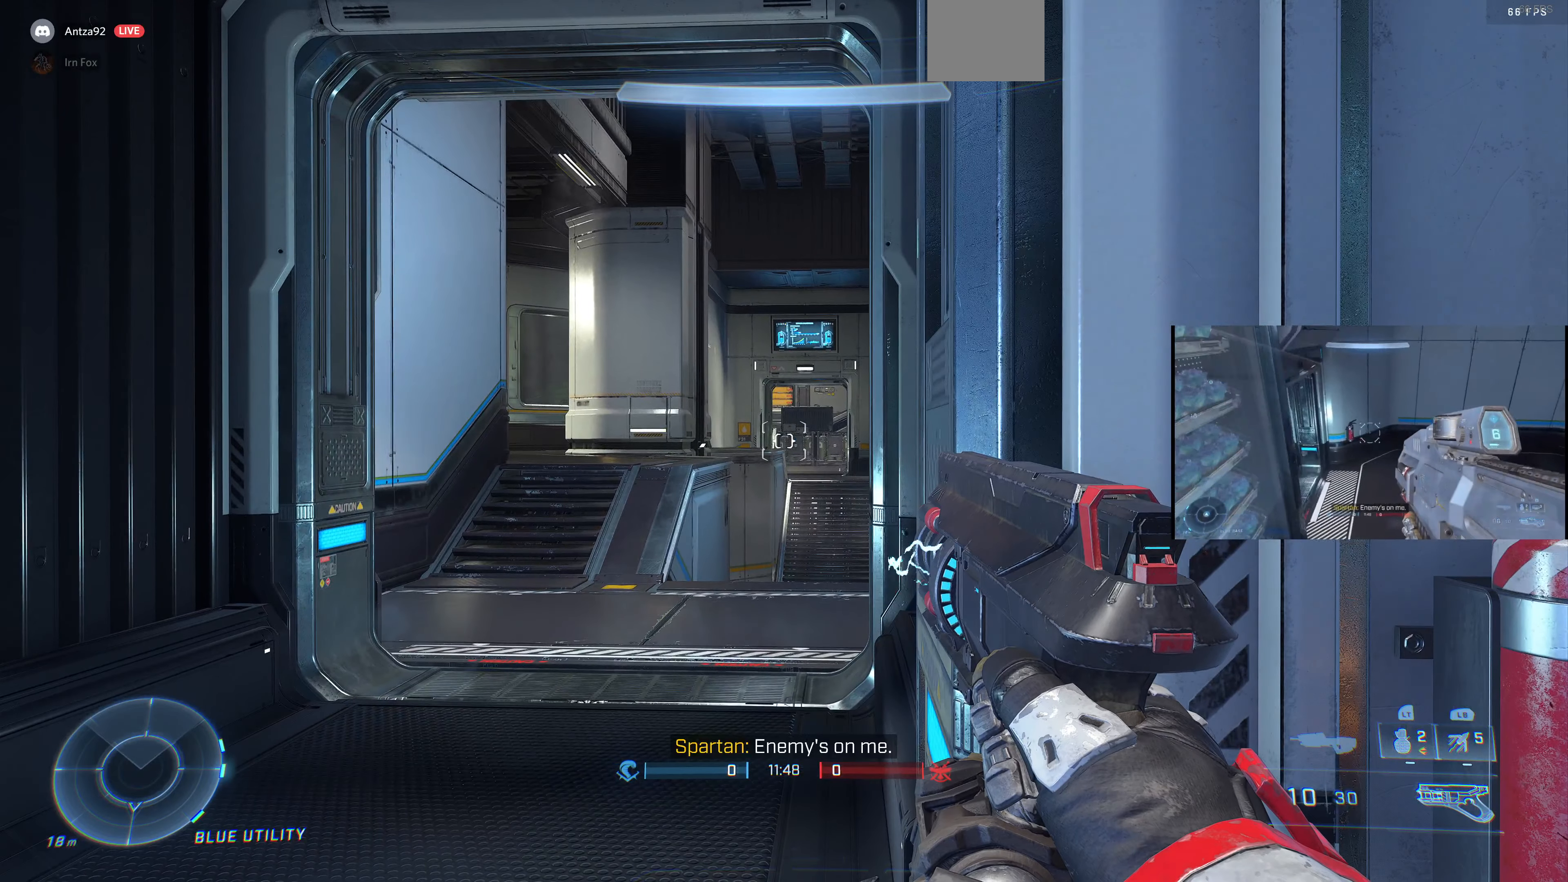
{"buttons": [], "left_stick": "center", "right_stick": "center", "events": []}
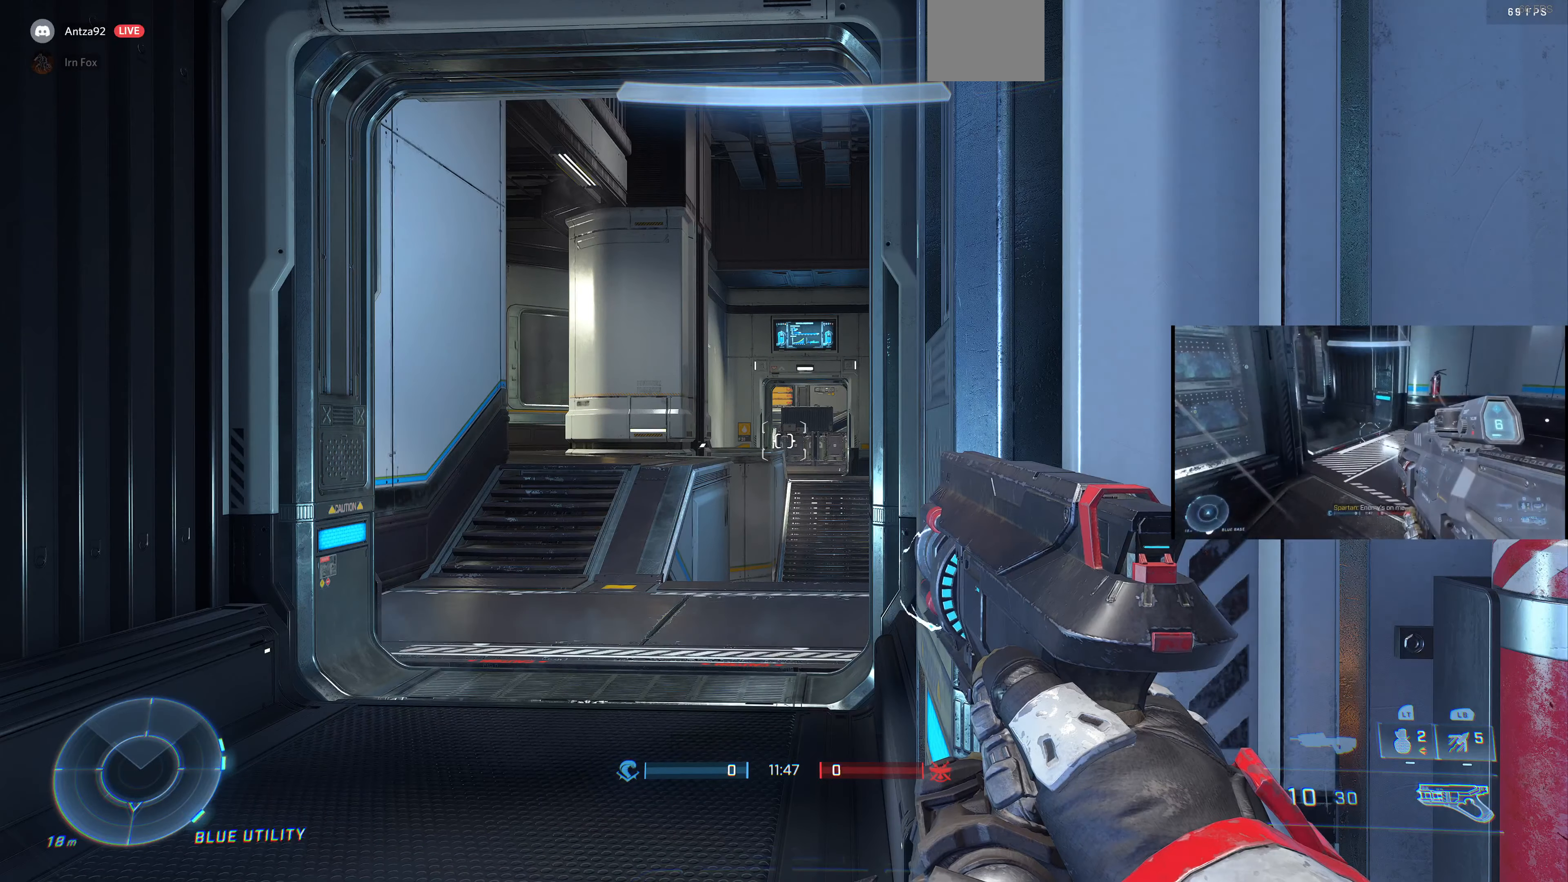
{"buttons": [], "left_stick": "center", "right_stick": "center", "events": []}
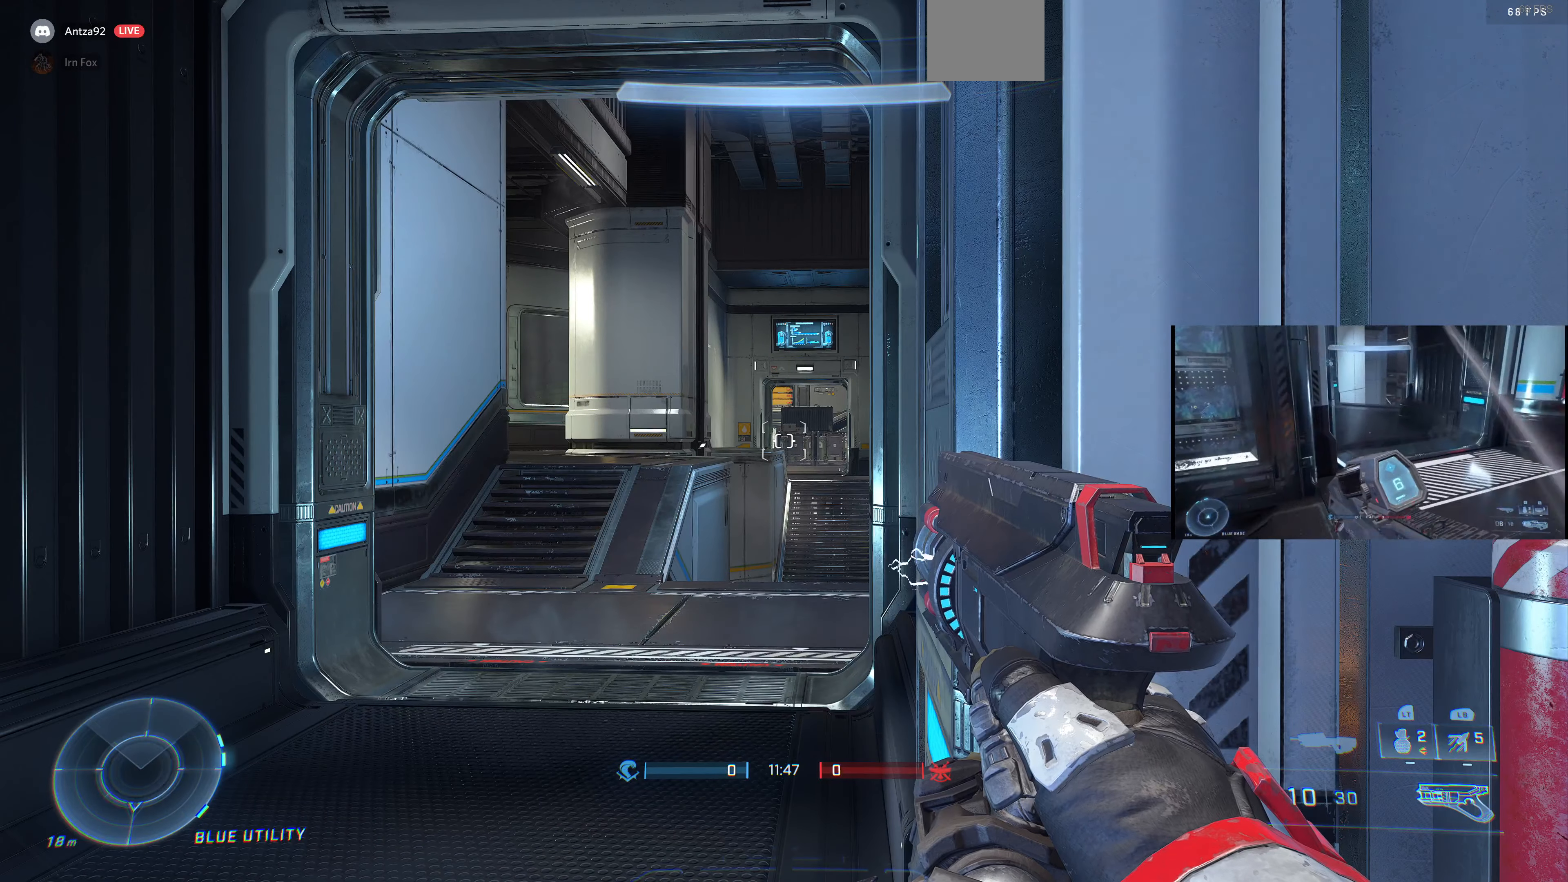
{"buttons": [], "left_stick": "up-left", "right_stick": "center", "events": [[367, "right_stick", "right"], [400, "left_stick", "up-left"], [467, "right_stick", "center"]]}
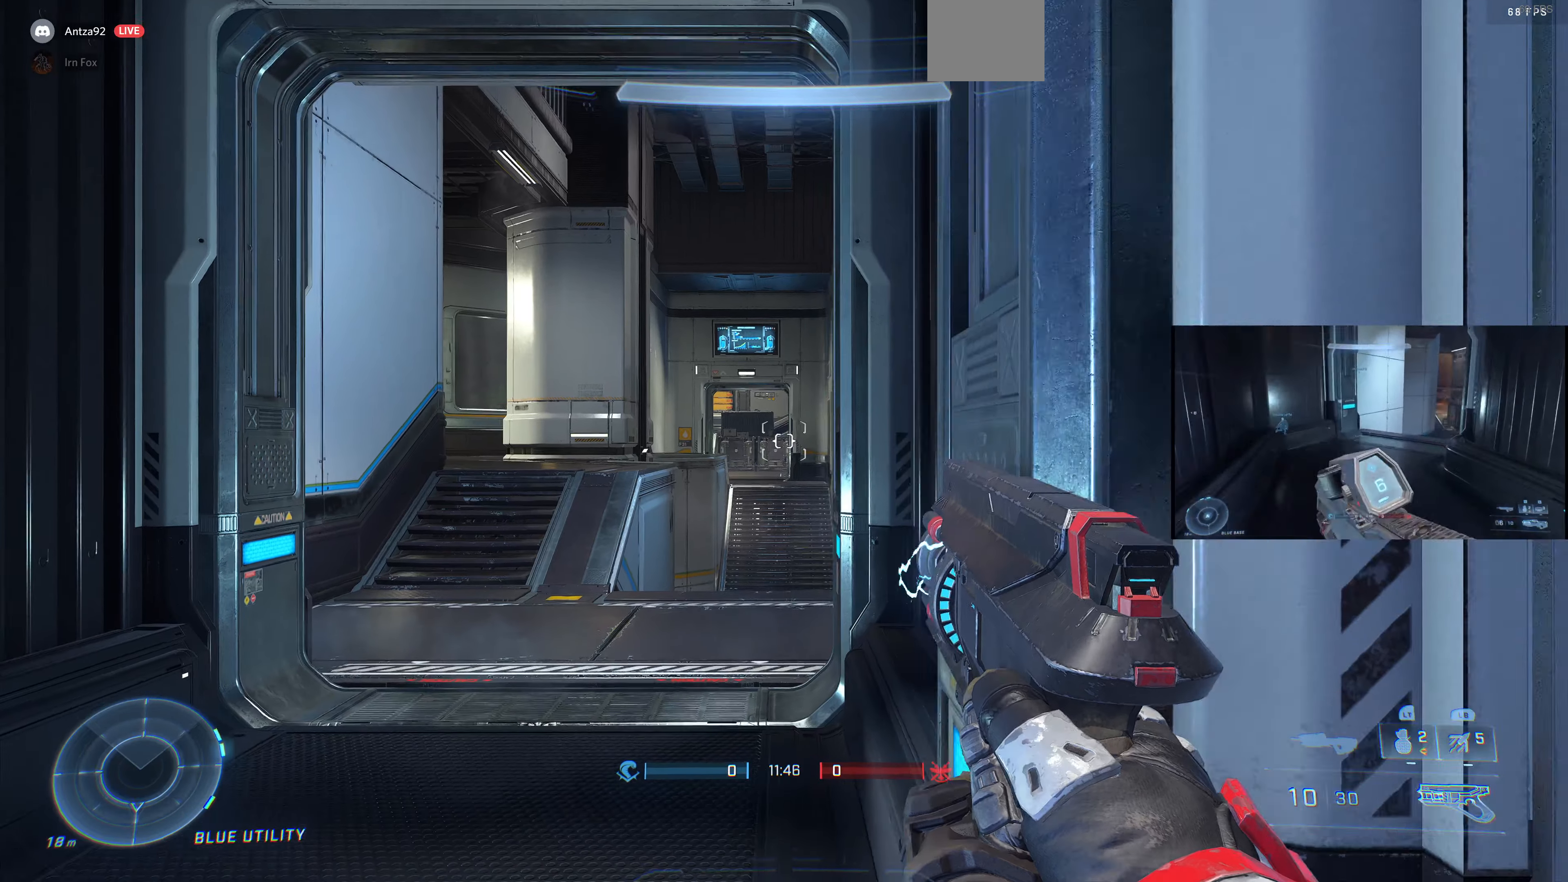
{"buttons": [], "left_stick": "up-left", "right_stick": "center", "events": [[33, "left_stick", "center"], [367, "left_stick", "up-left"]]}